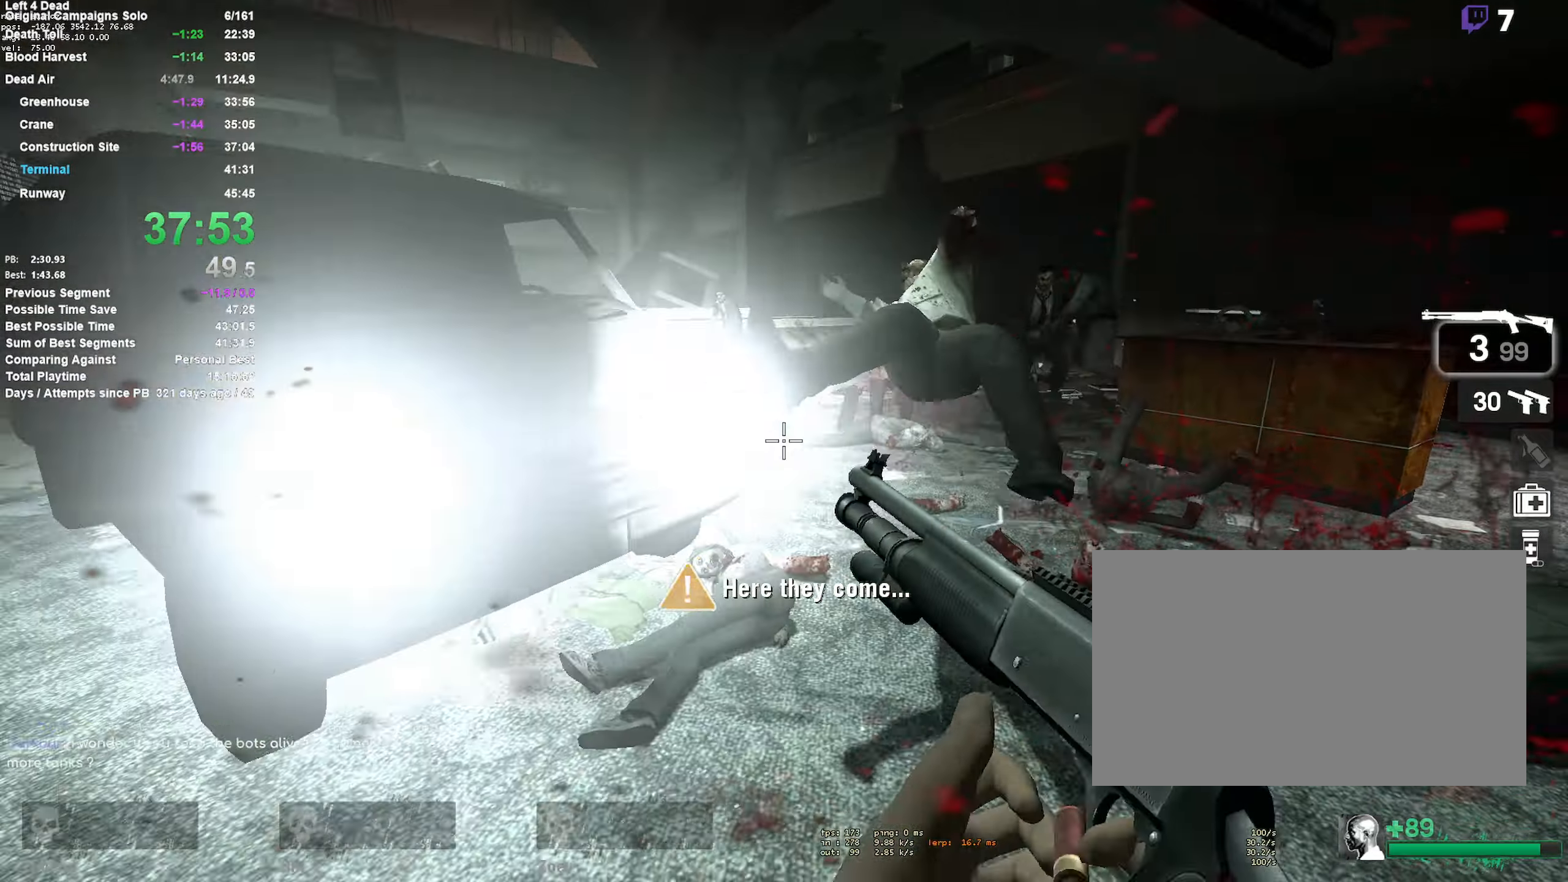
Gameplay with keyboard and mouse; each line is a JSON object with the keys and mouse buttons held at the frame after it. "events" lists presses ("down") and releases ("up") of "1", "2", "3", "4", "5", "a", "alt", "c", "ctrl", "d", "e", "f", "q", "r", "s", "shift", "space", "tab", "v", "w", "x", "z", "mouse_left", "mouse_middle", "mouse_right", "mouse_mb4", "mouse_mb5", "mouse_wheel_up" and "mouse_wheel_down" between this image and that frame as [ms after this image, input, new state], when the widget could be followed in between. "mouse_left", "mouse_middle", "mouse_right", "mouse_mb4", "mouse_mb5", "mouse_wheel_up", "mouse_wheel_down" = the "left", "middle", "right", "mb4", "mb5", "wheel_up", "wheel_down" buttons of the "mouse" list. No other keys are recorded. Mouse movement is not recorded.
{"keys": ["d", "w"], "mouse": [], "events": [[133, "d", "down"], [233, "s", "down"], [317, "s", "up"], [467, "w", "down"]]}
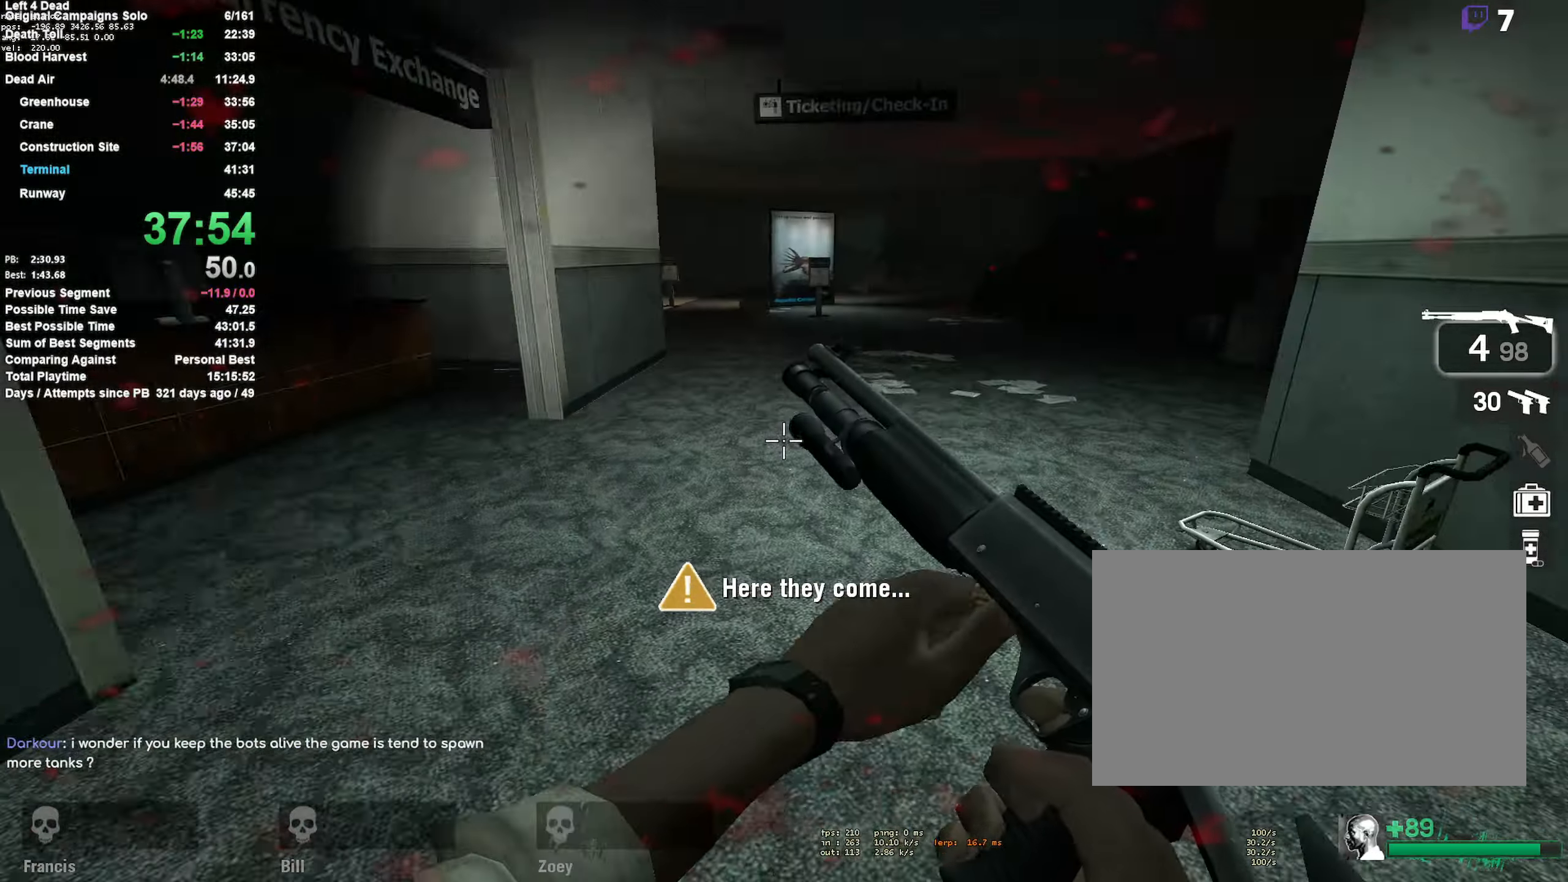
{"keys": ["a"], "mouse": [], "events": [[67, "d", "up"], [200, "space", "down"], [250, "d", "down"], [300, "w", "up"], [433, "space", "up"], [483, "a", "down"], [483, "d", "up"]]}
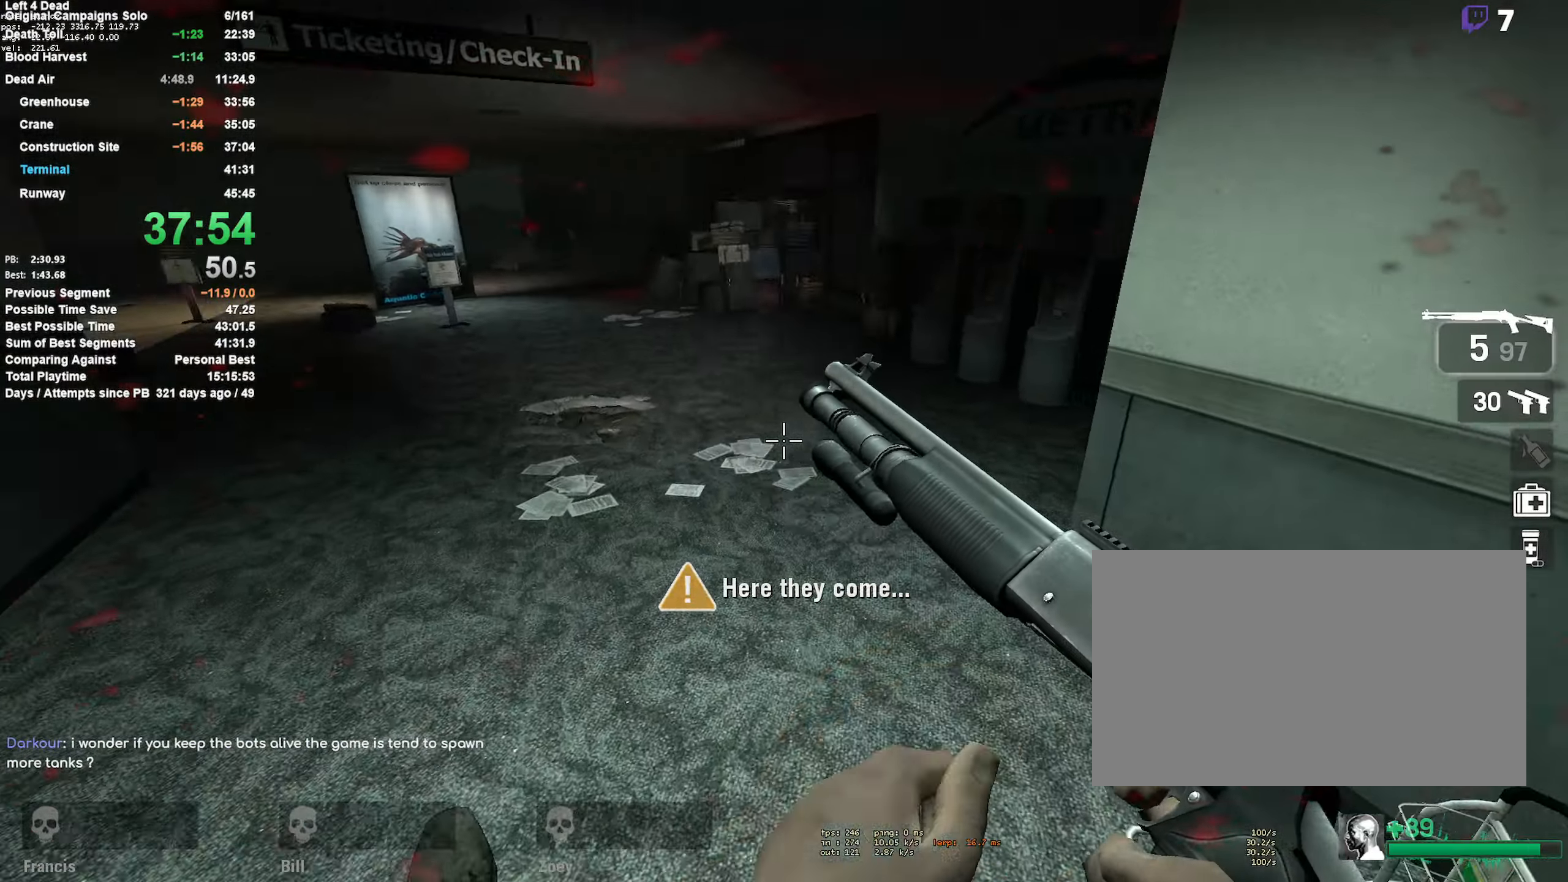
{"keys": ["a", "d", "space"], "mouse": [], "events": [[300, "space", "down"], [500, "d", "down"]]}
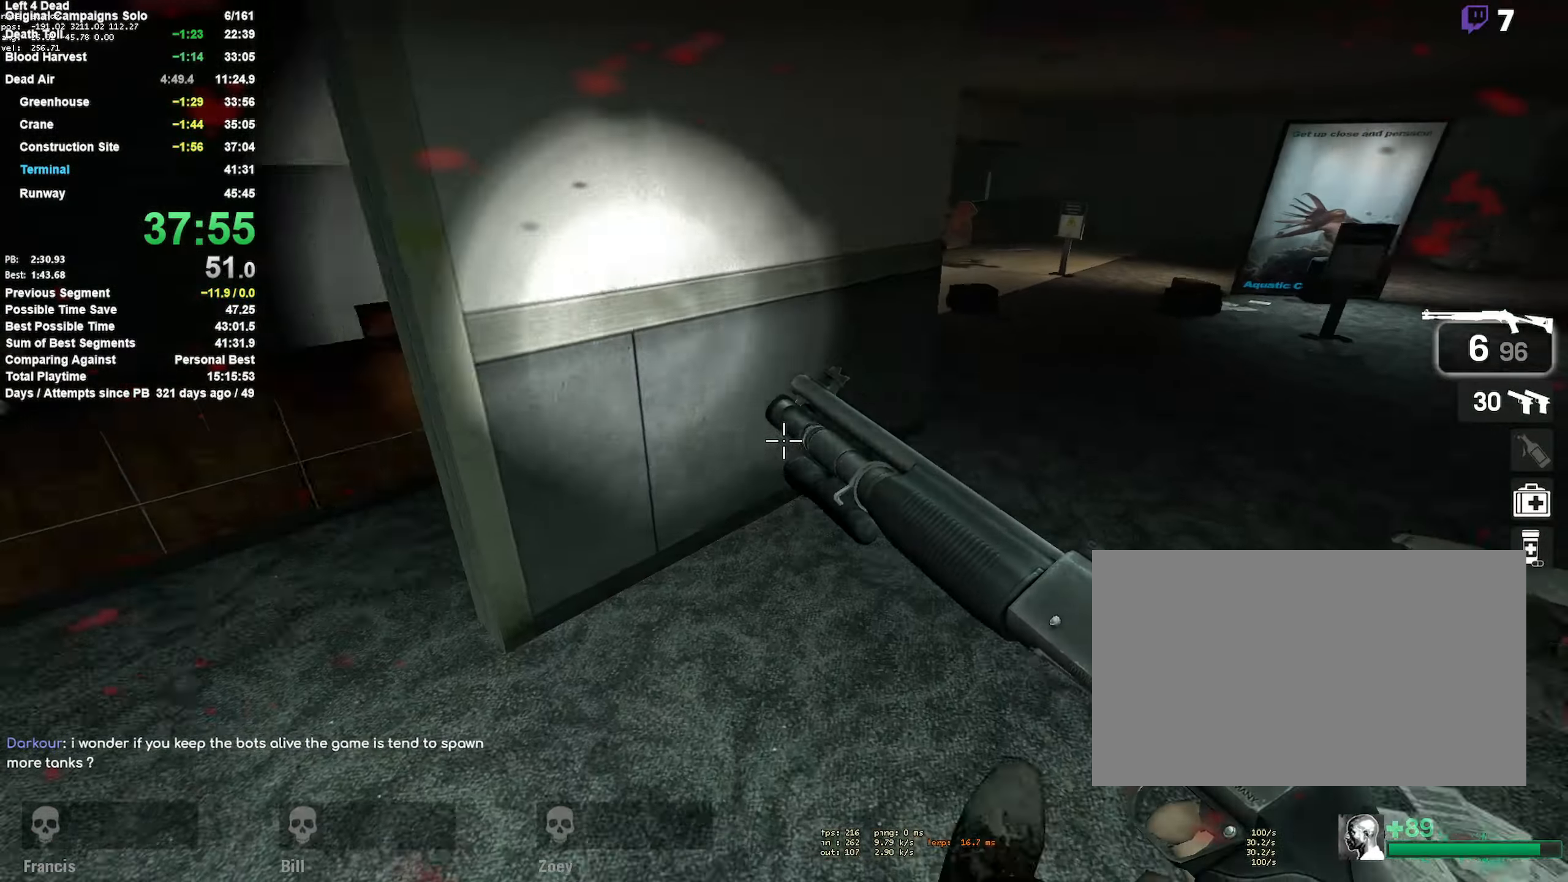
{"keys": ["d", "space"], "mouse": [], "events": [[33, "a", "up"], [133, "space", "up"], [467, "space", "down"]]}
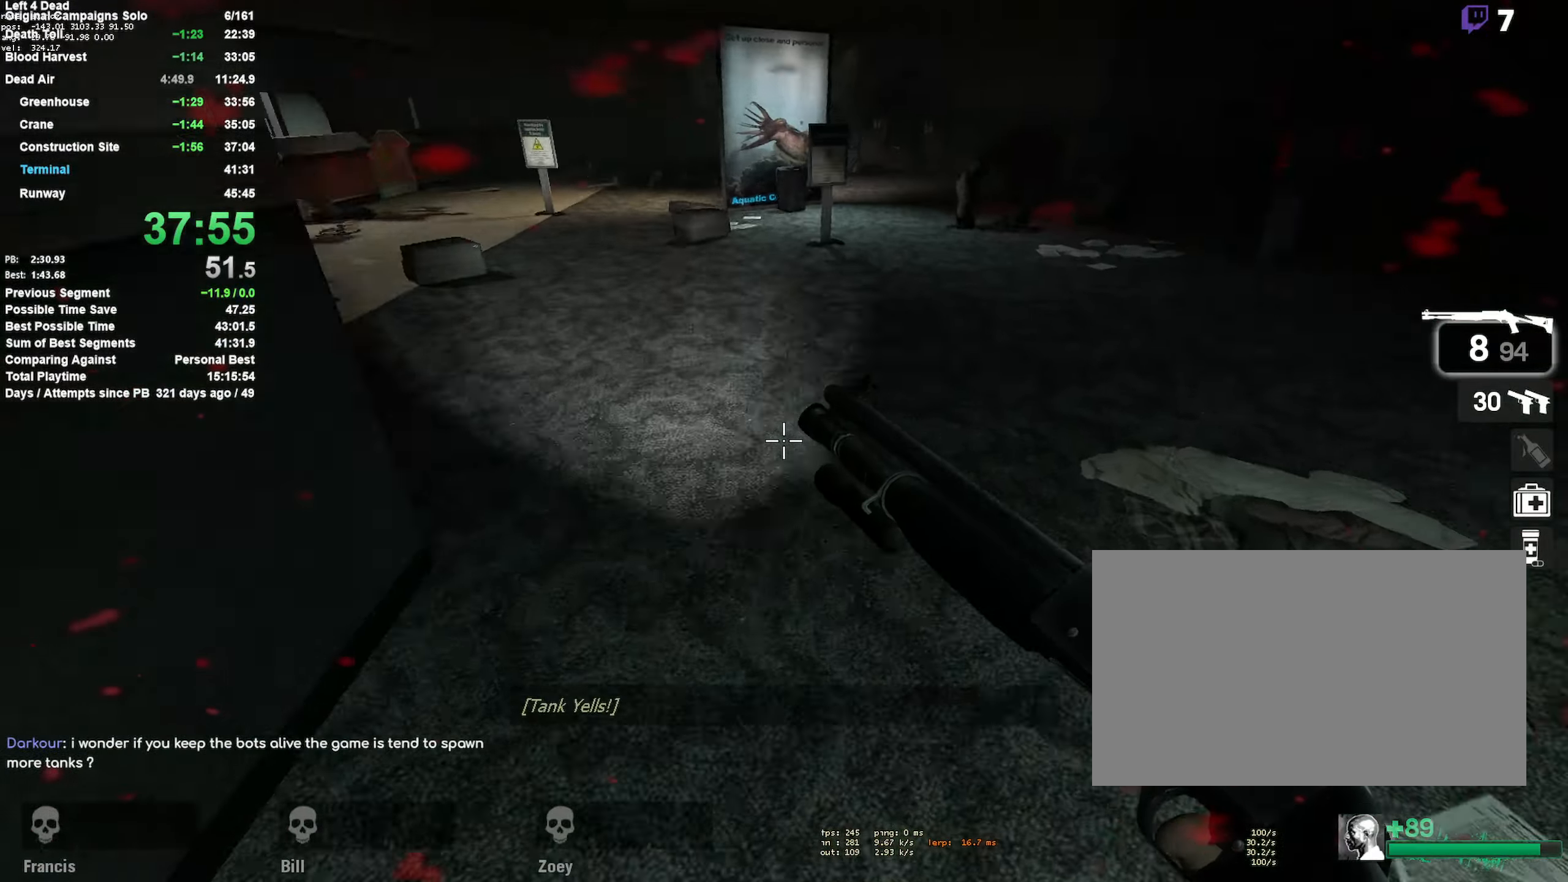
{"keys": ["a"], "mouse": [], "events": [[167, "a", "down"], [200, "d", "up"], [200, "space", "up"]]}
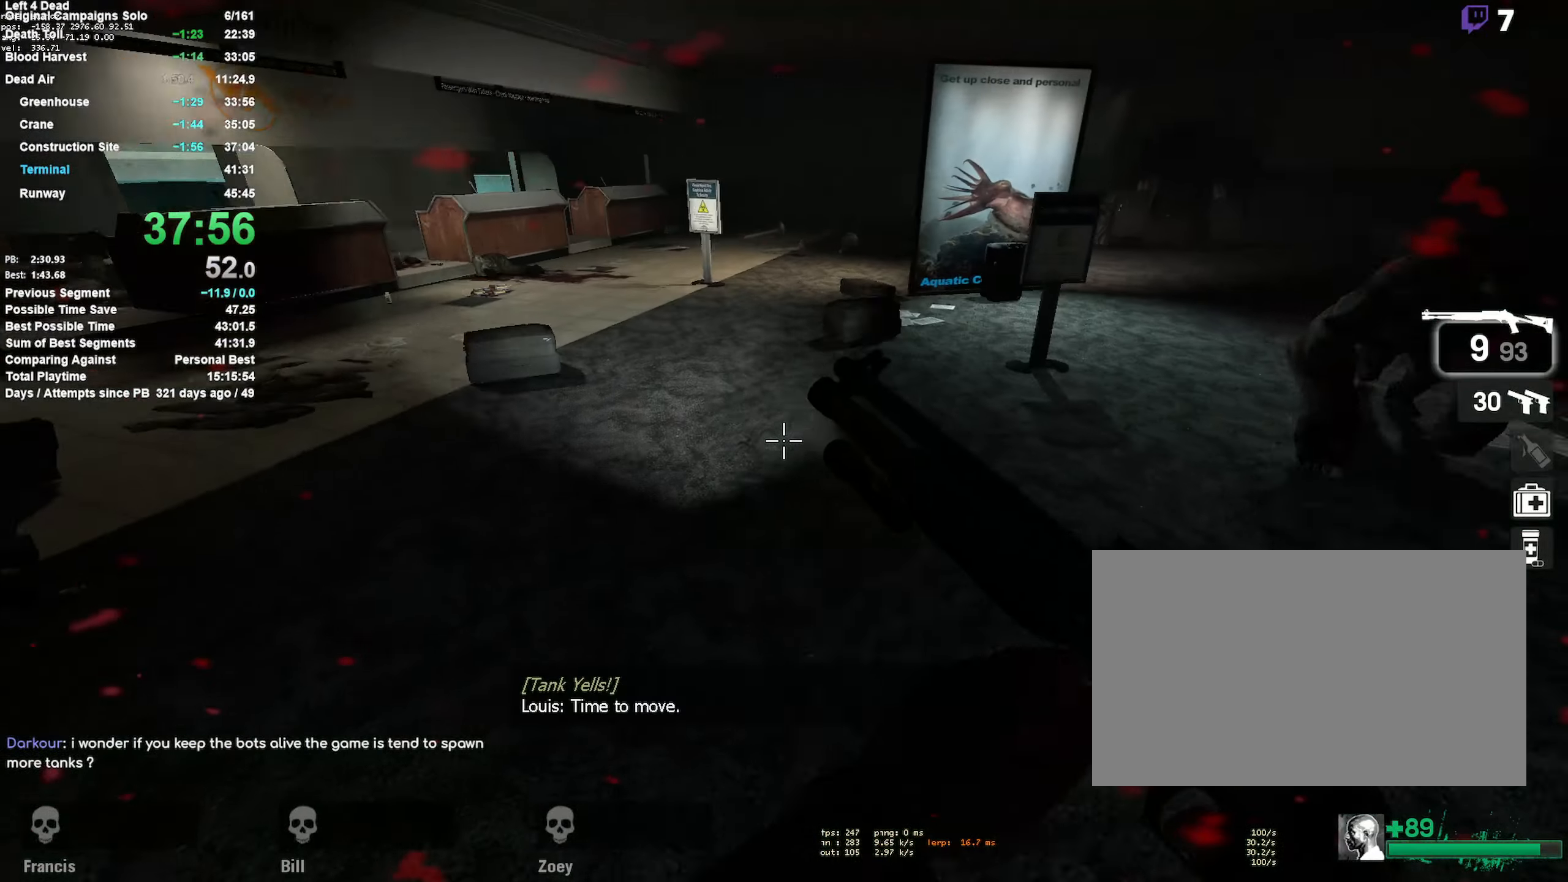
{"keys": ["d"], "mouse": [], "events": [[83, "space", "down"], [350, "d", "down"], [350, "space", "up"], [400, "a", "up"]]}
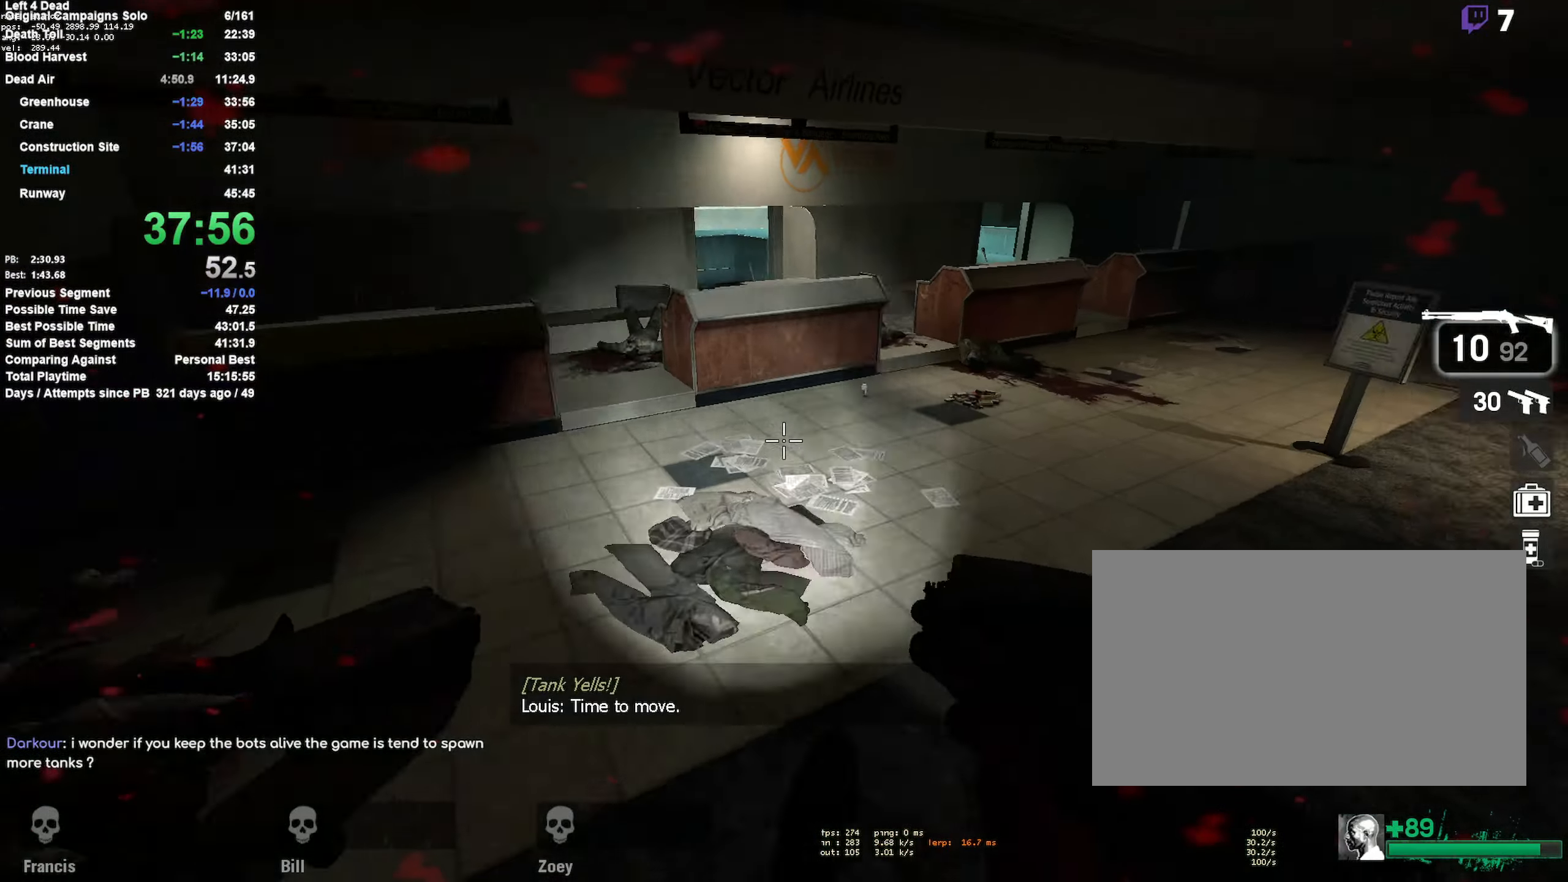
{"keys": ["a"], "mouse": [], "events": [[233, "space", "down"], [367, "a", "down"], [433, "d", "up"], [467, "space", "up"]]}
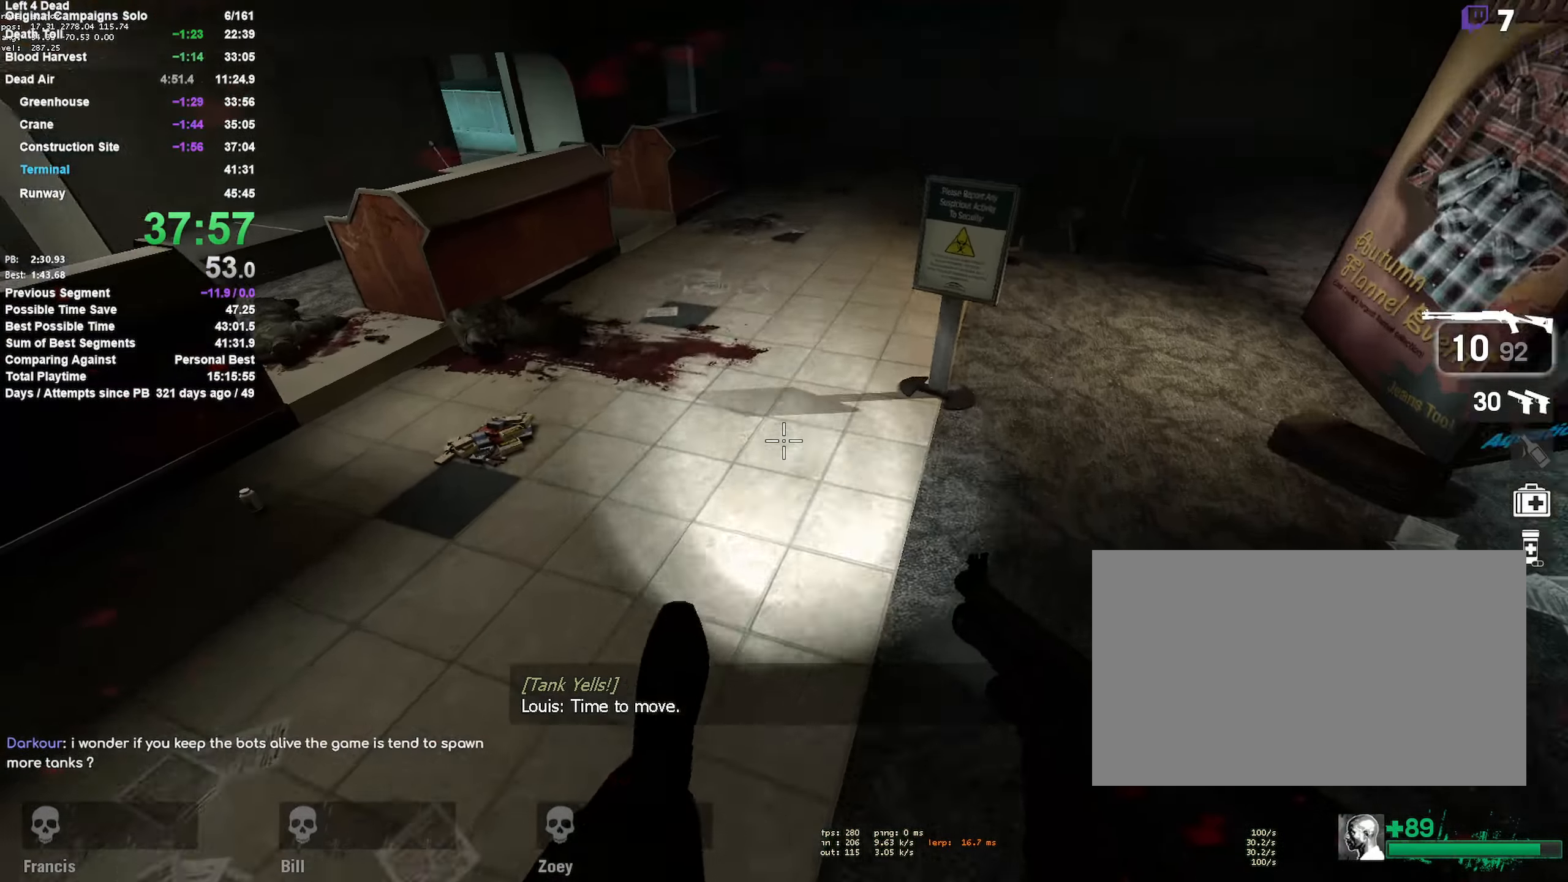
{"keys": ["a", "space"], "mouse": [], "events": [[350, "space", "down"]]}
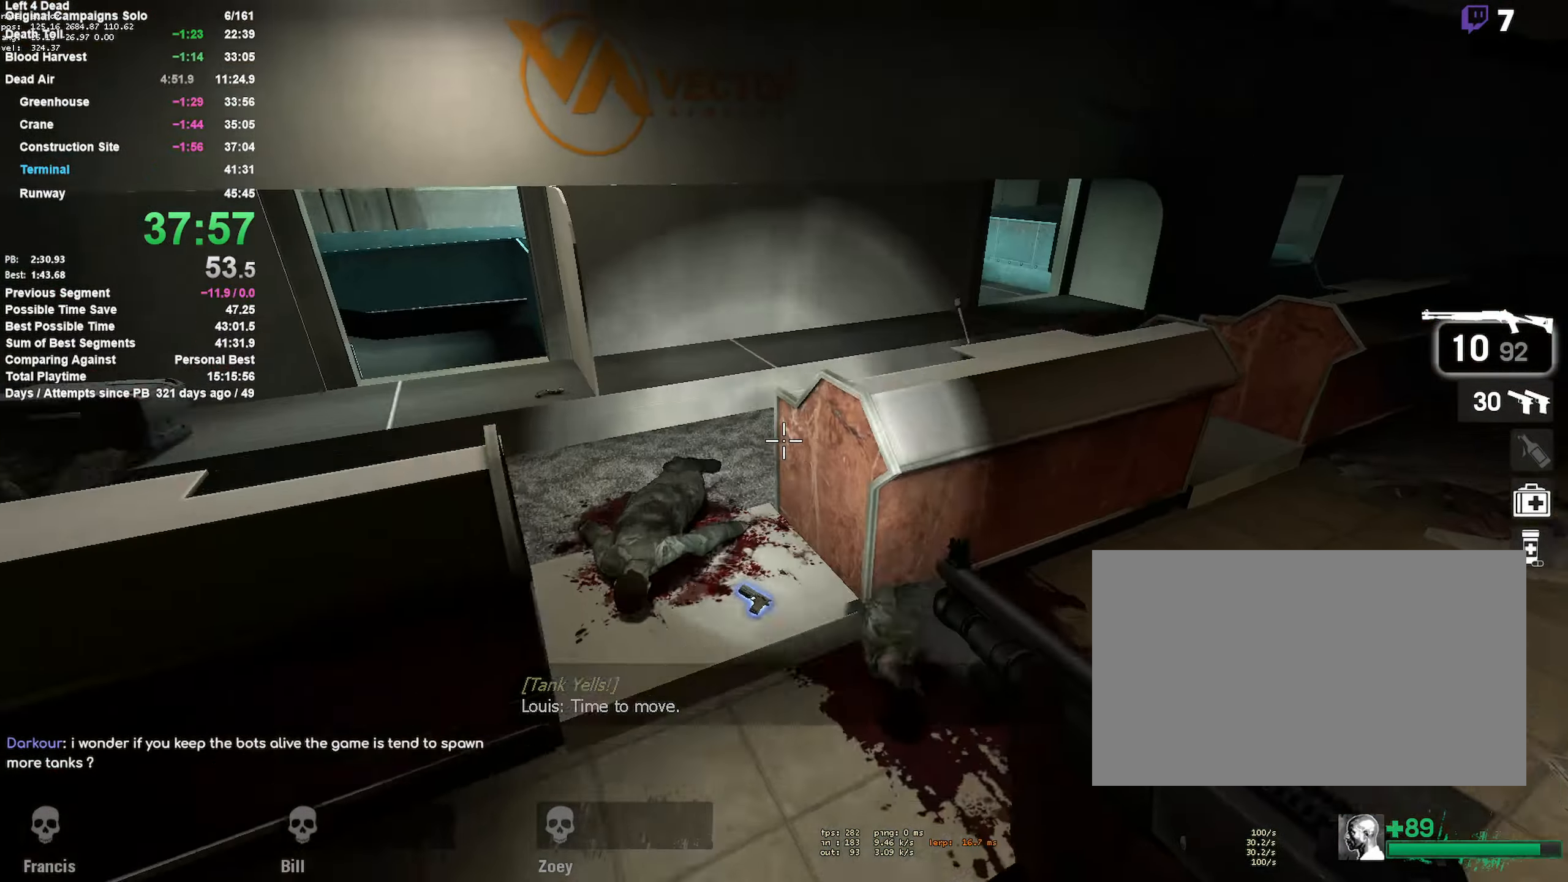
{"keys": ["a"], "mouse": [], "events": [[183, "space", "up"]]}
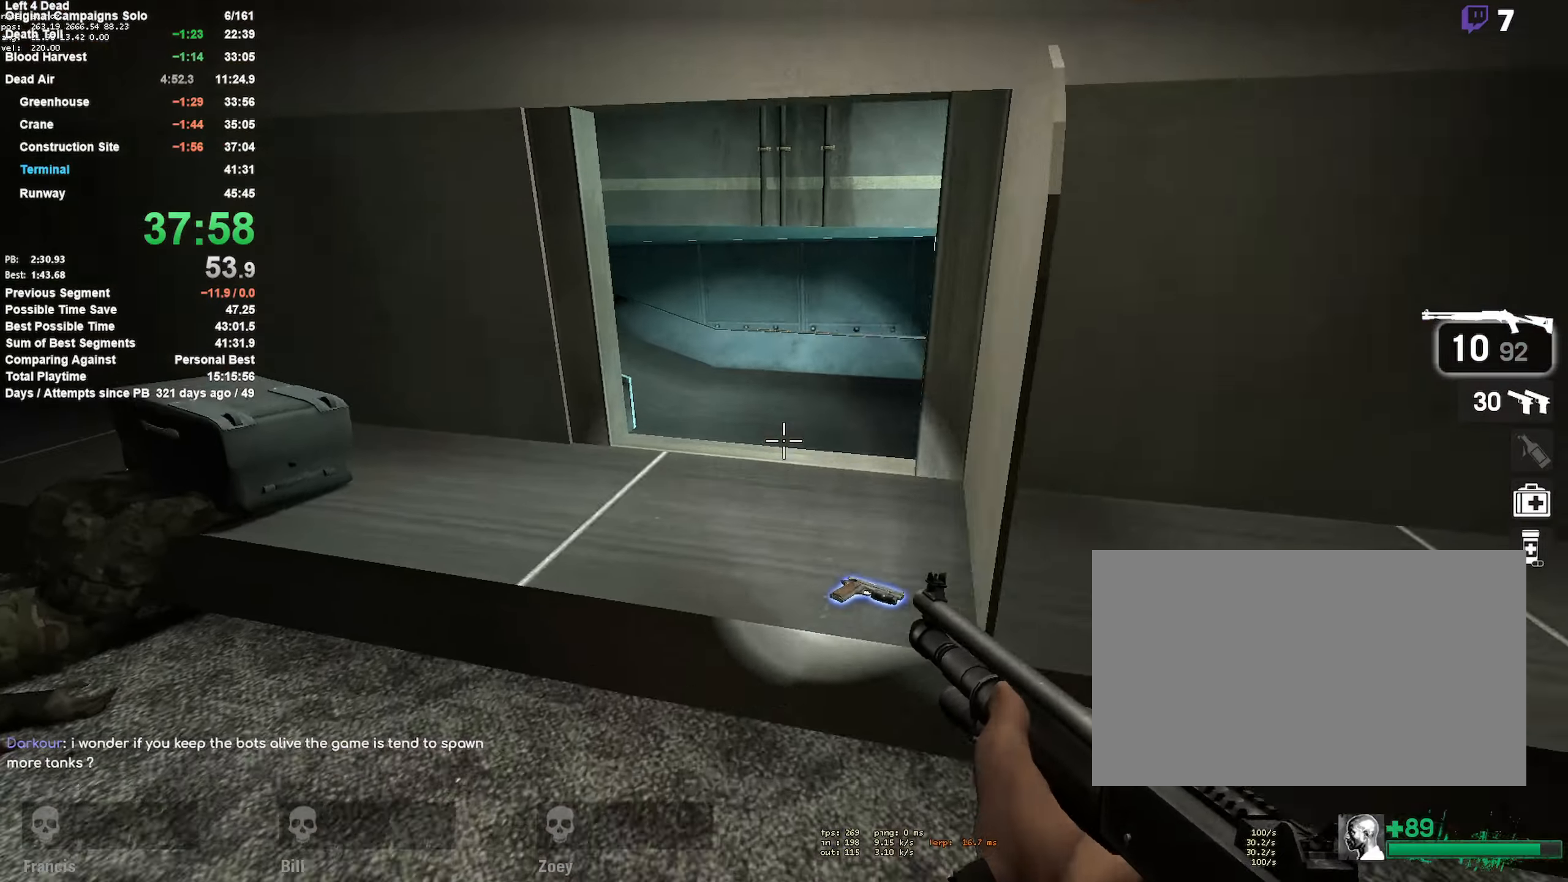
{"keys": ["shift", "w"], "mouse": [], "events": [[16, "w", "down"], [66, "a", "up"], [200, "d", "down"], [200, "shift", "down"], [433, "d", "up"]]}
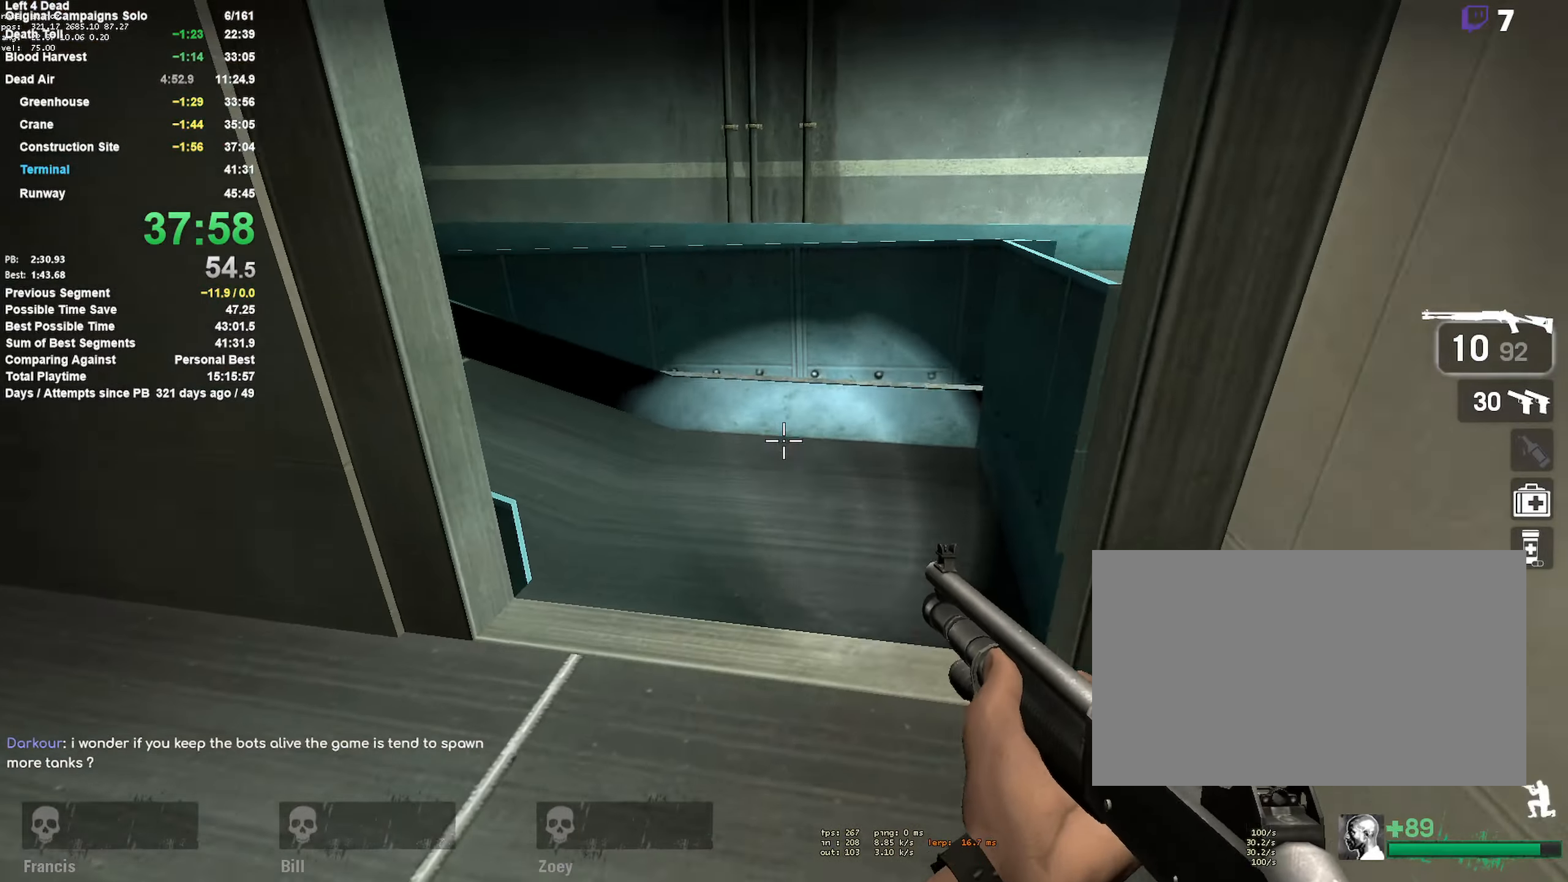
{"keys": ["shift", "w"], "mouse": [], "events": [[166, "a", "down"], [316, "a", "up"]]}
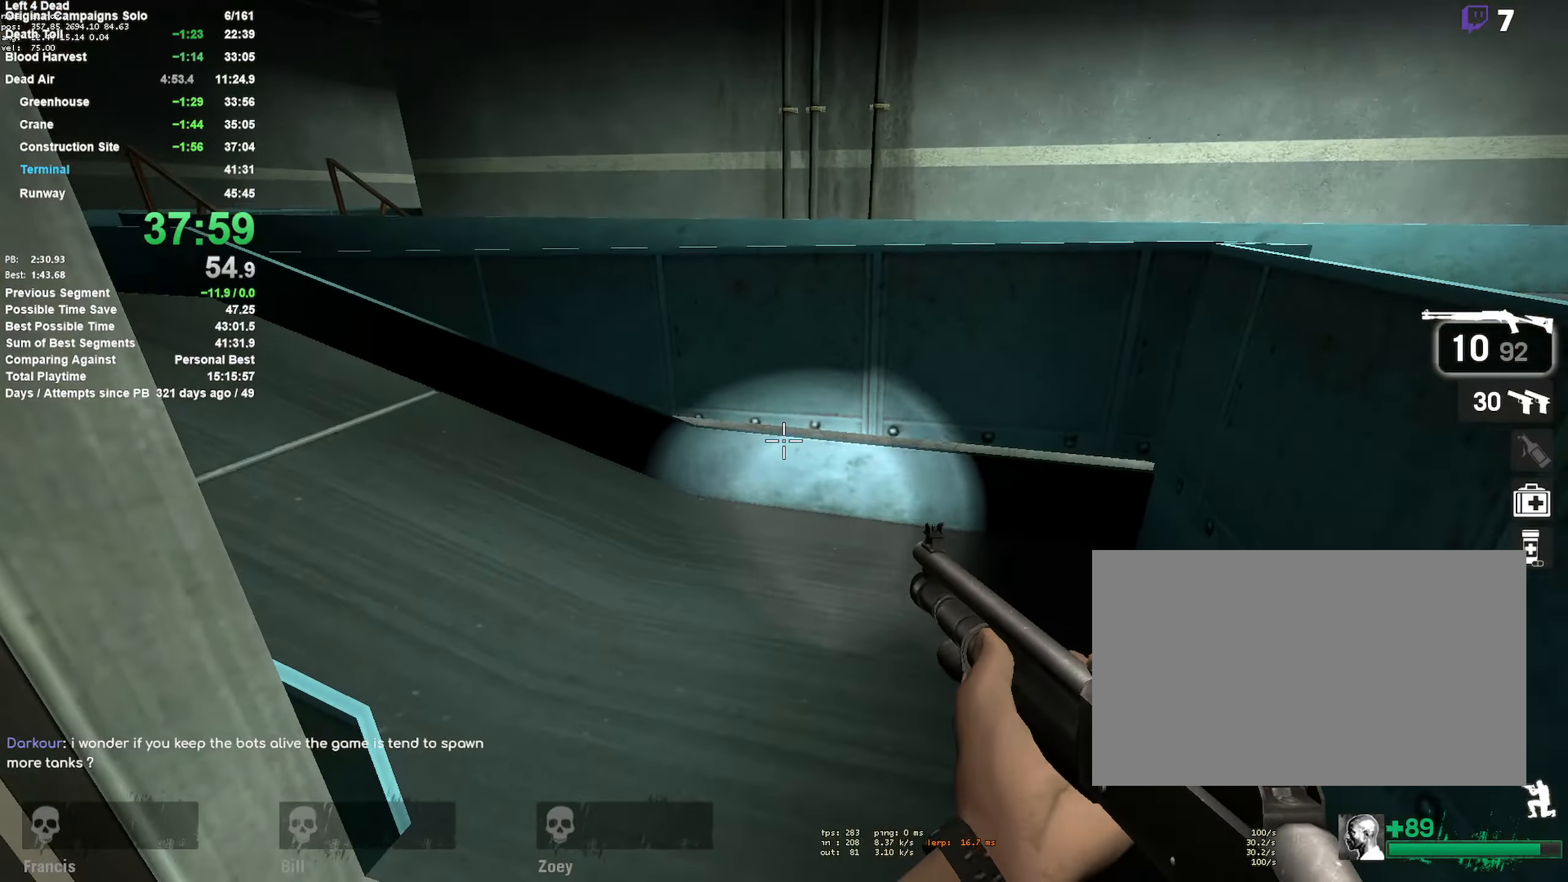
{"keys": ["w"], "mouse": [], "events": [[233, "shift", "up"]]}
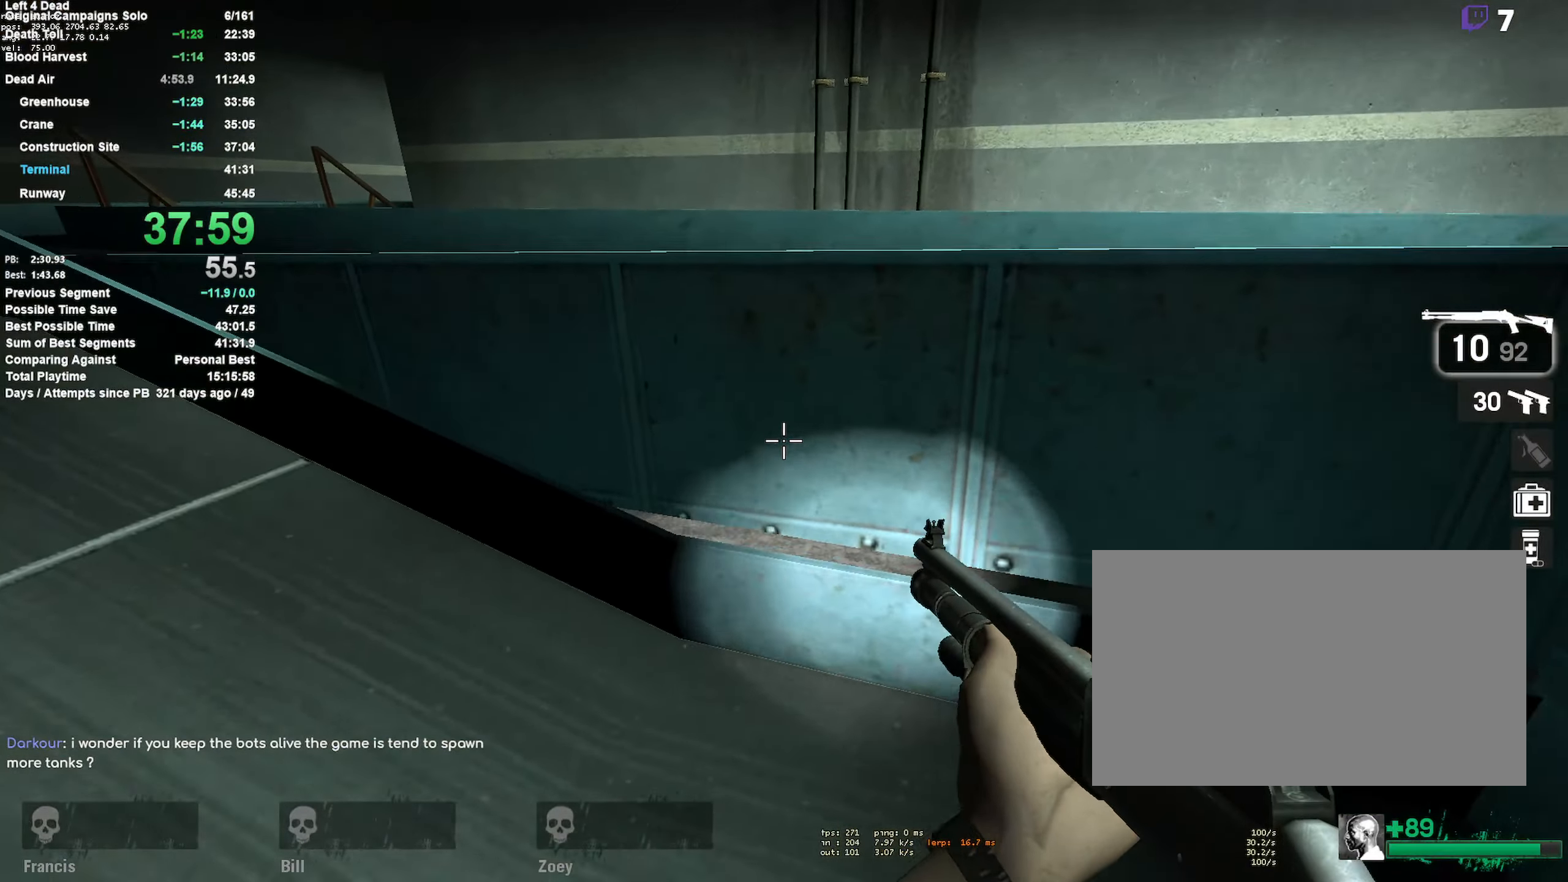
{"keys": ["a", "w"], "mouse": [], "events": [[116, "a", "down"]]}
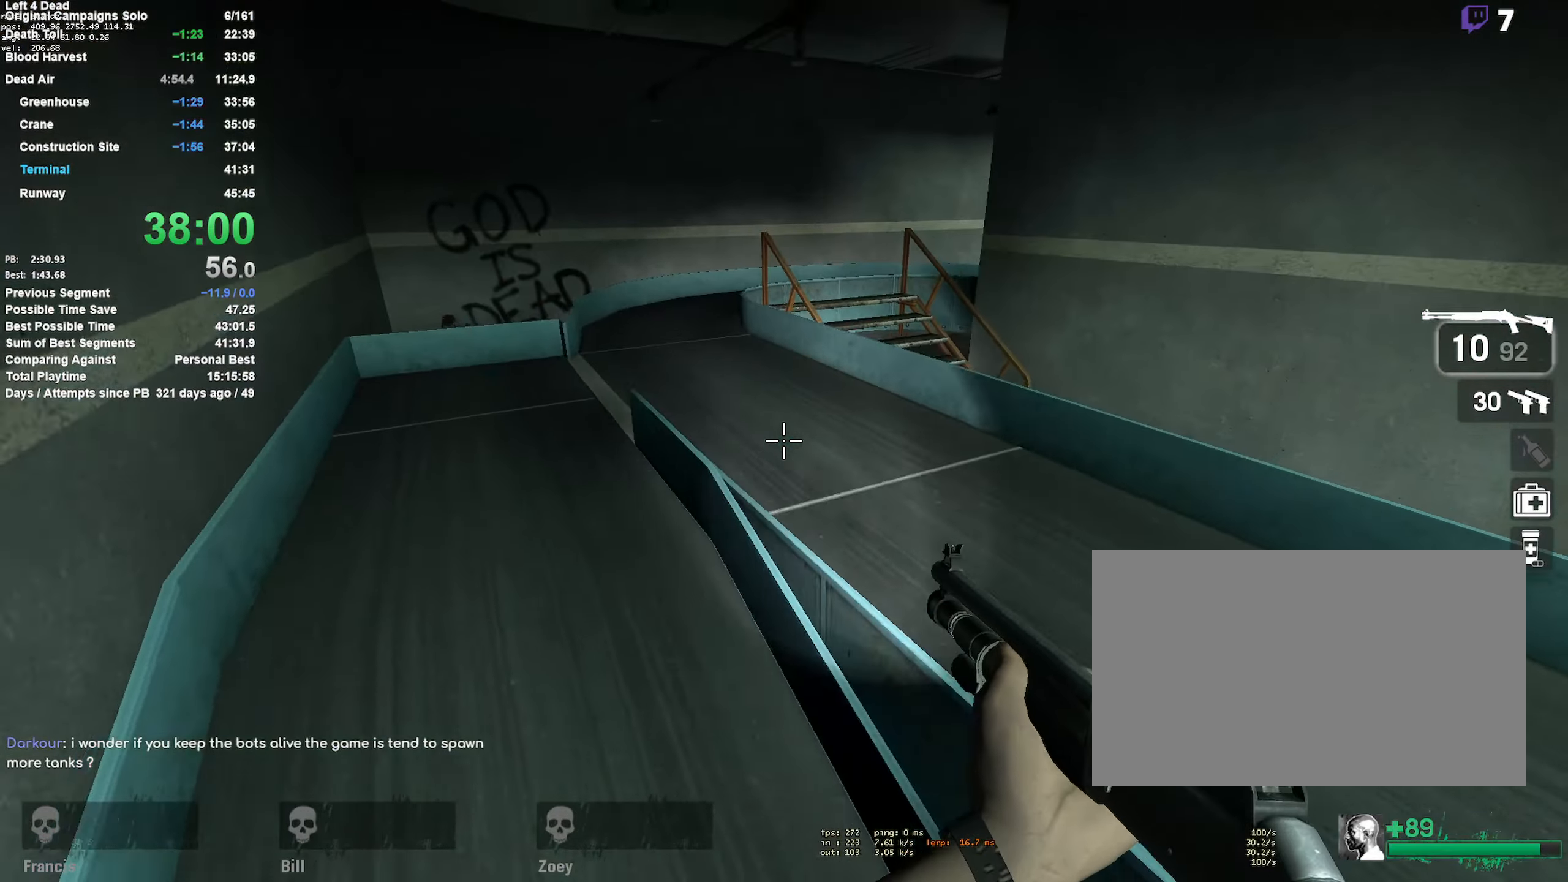
{"keys": ["w"], "mouse": [], "events": [[83, "a", "up"], [266, "a", "down"], [450, "a", "up"]]}
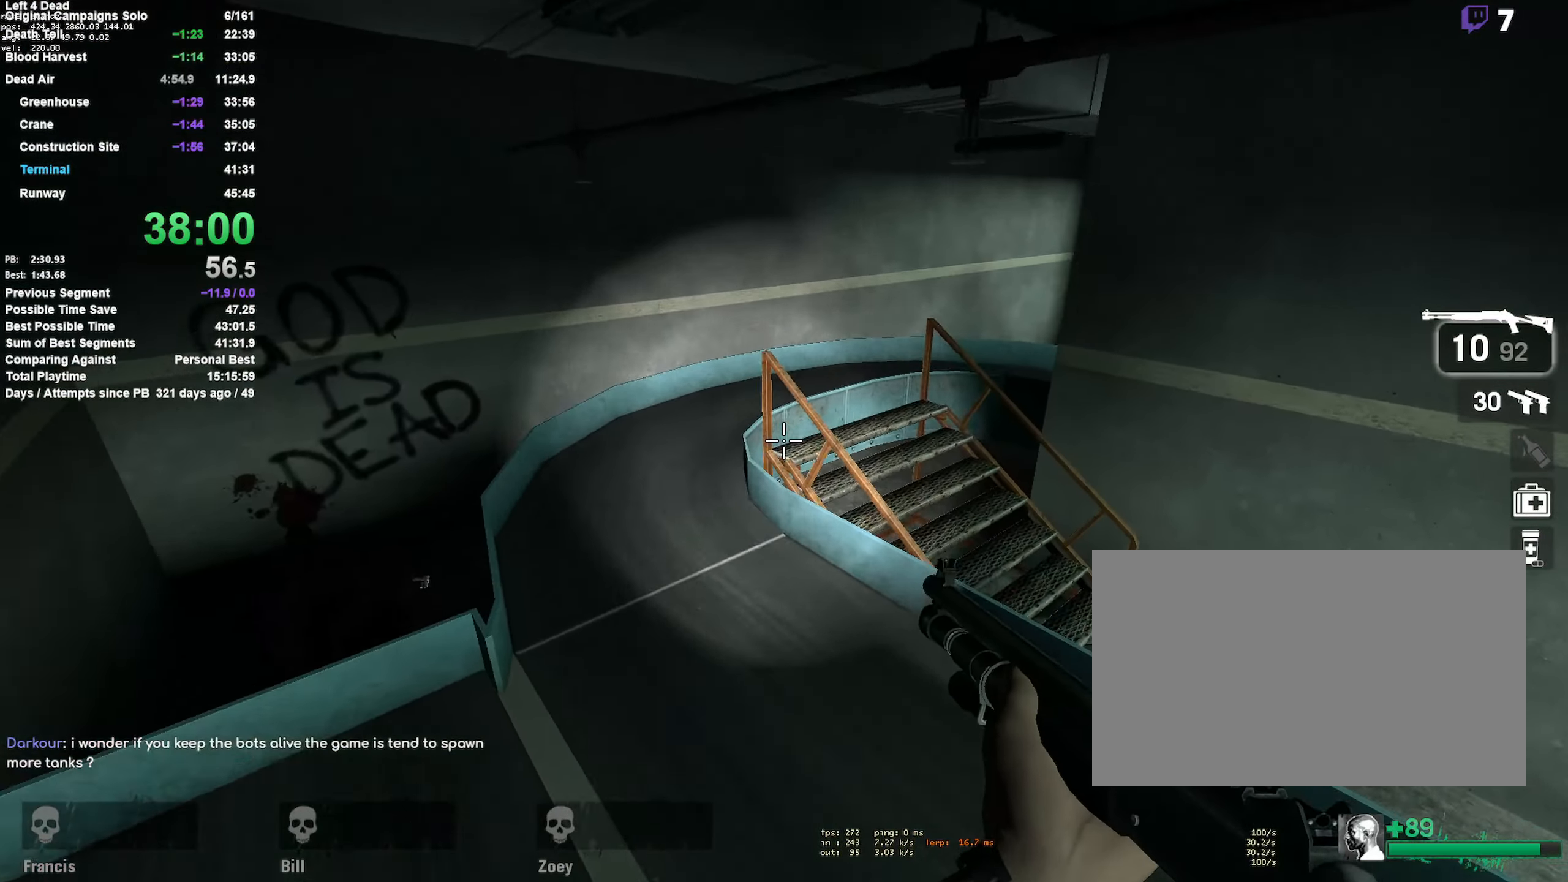
{"keys": ["a", "w"], "mouse": [], "events": [[133, "a", "down"], [283, "a", "up"], [416, "a", "down"]]}
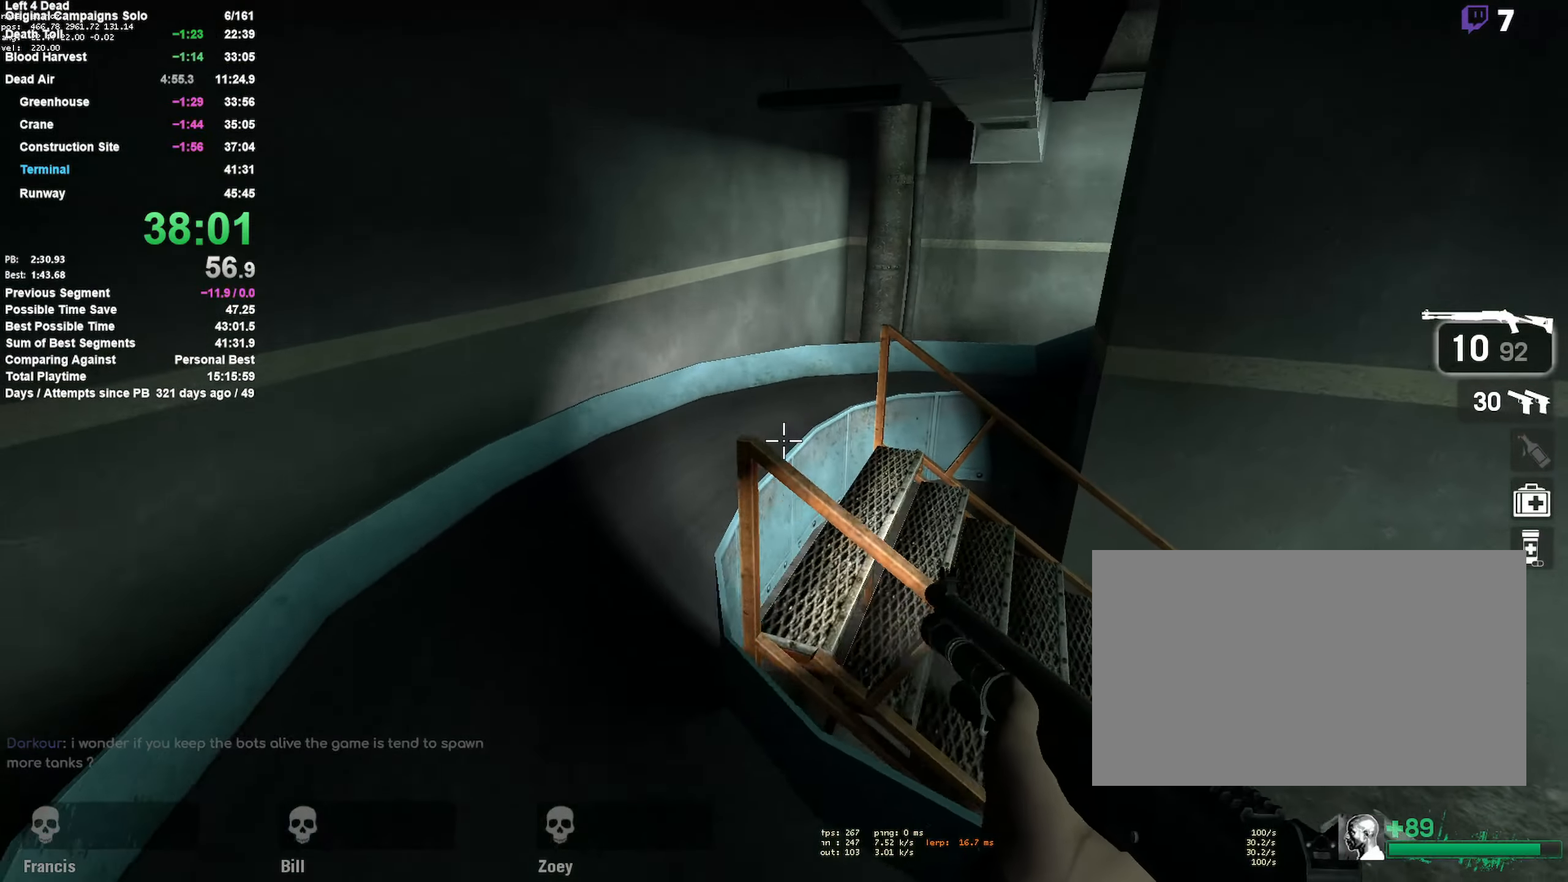
{"keys": ["a", "w"], "mouse": [], "events": []}
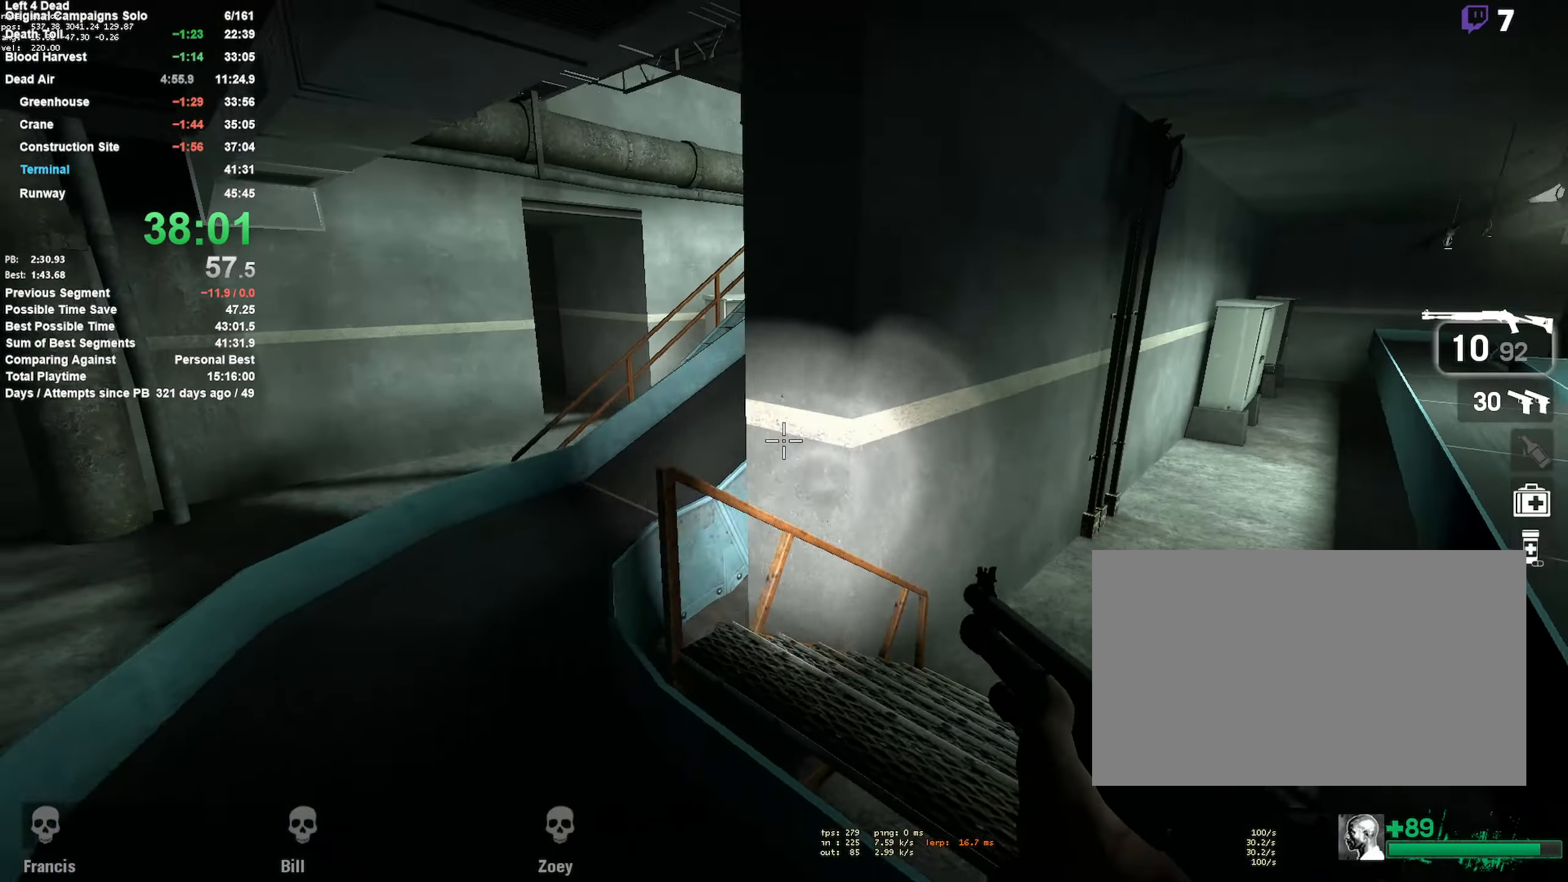
{"keys": ["a", "w"], "mouse": [], "events": [[83, "a", "up"], [166, "a", "down"], [350, "a", "up"], [500, "a", "down"]]}
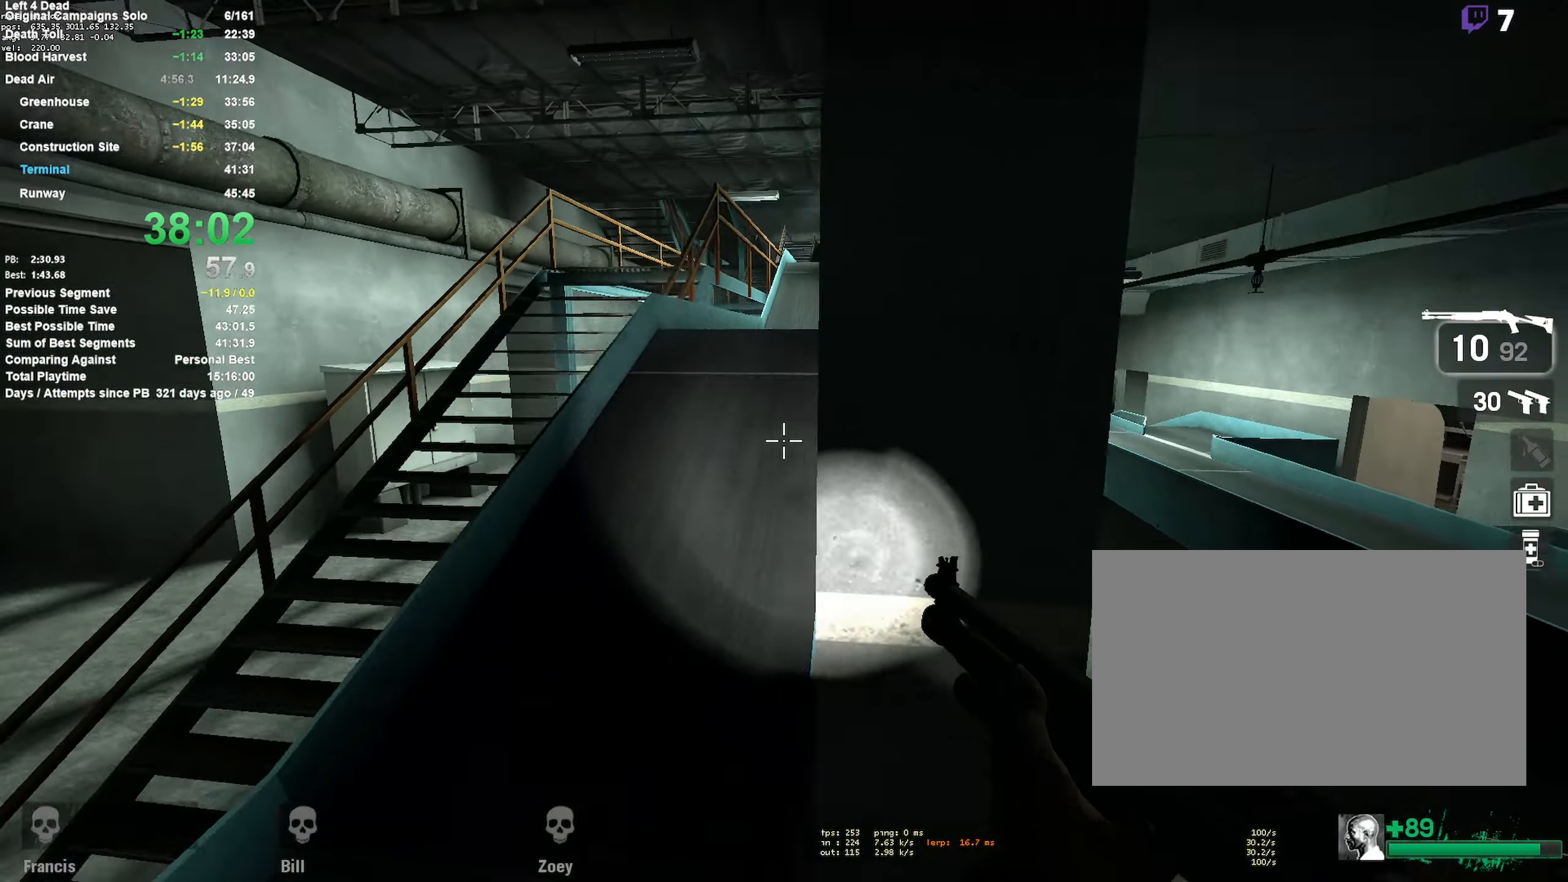
{"keys": ["w"], "mouse": [], "events": [[100, "a", "up"], [416, "d", "down"], [466, "d", "up"]]}
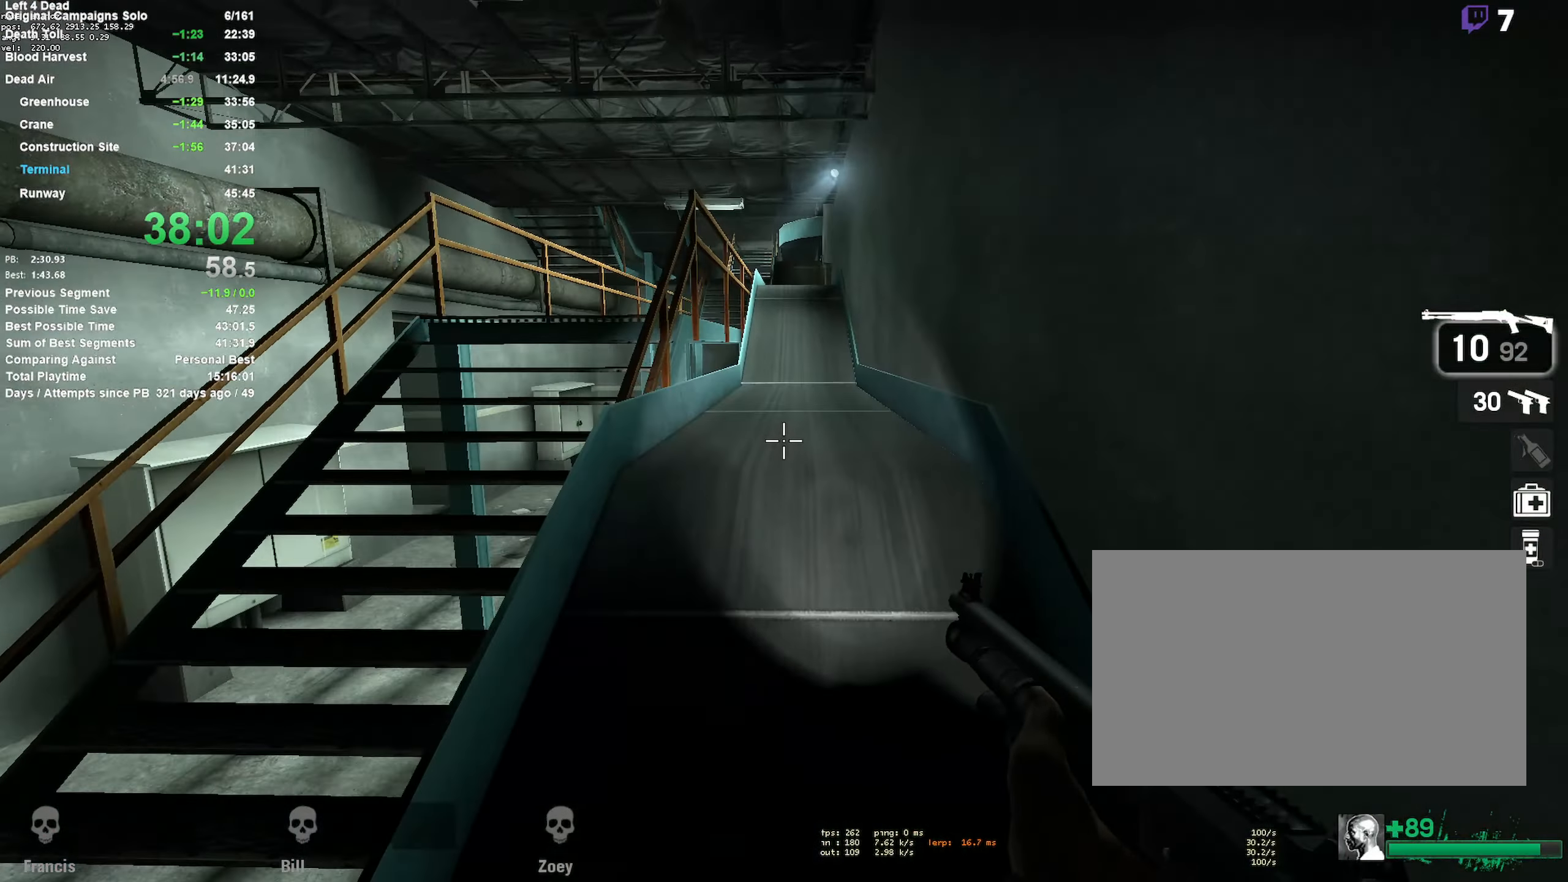
{"keys": ["w"], "mouse": [], "events": []}
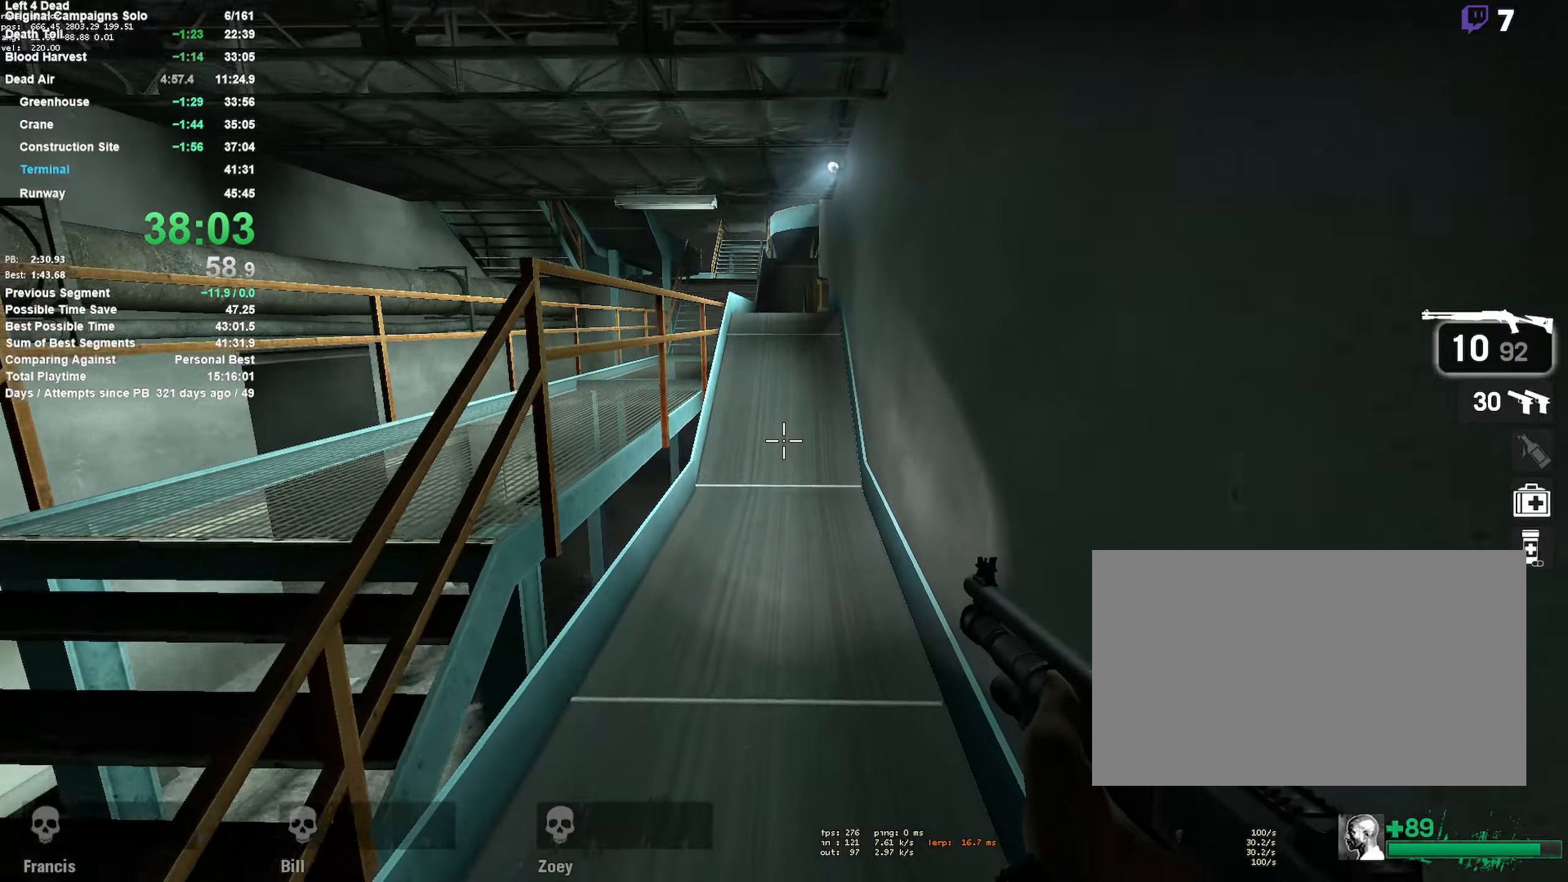
{"keys": ["w"], "mouse": [], "events": []}
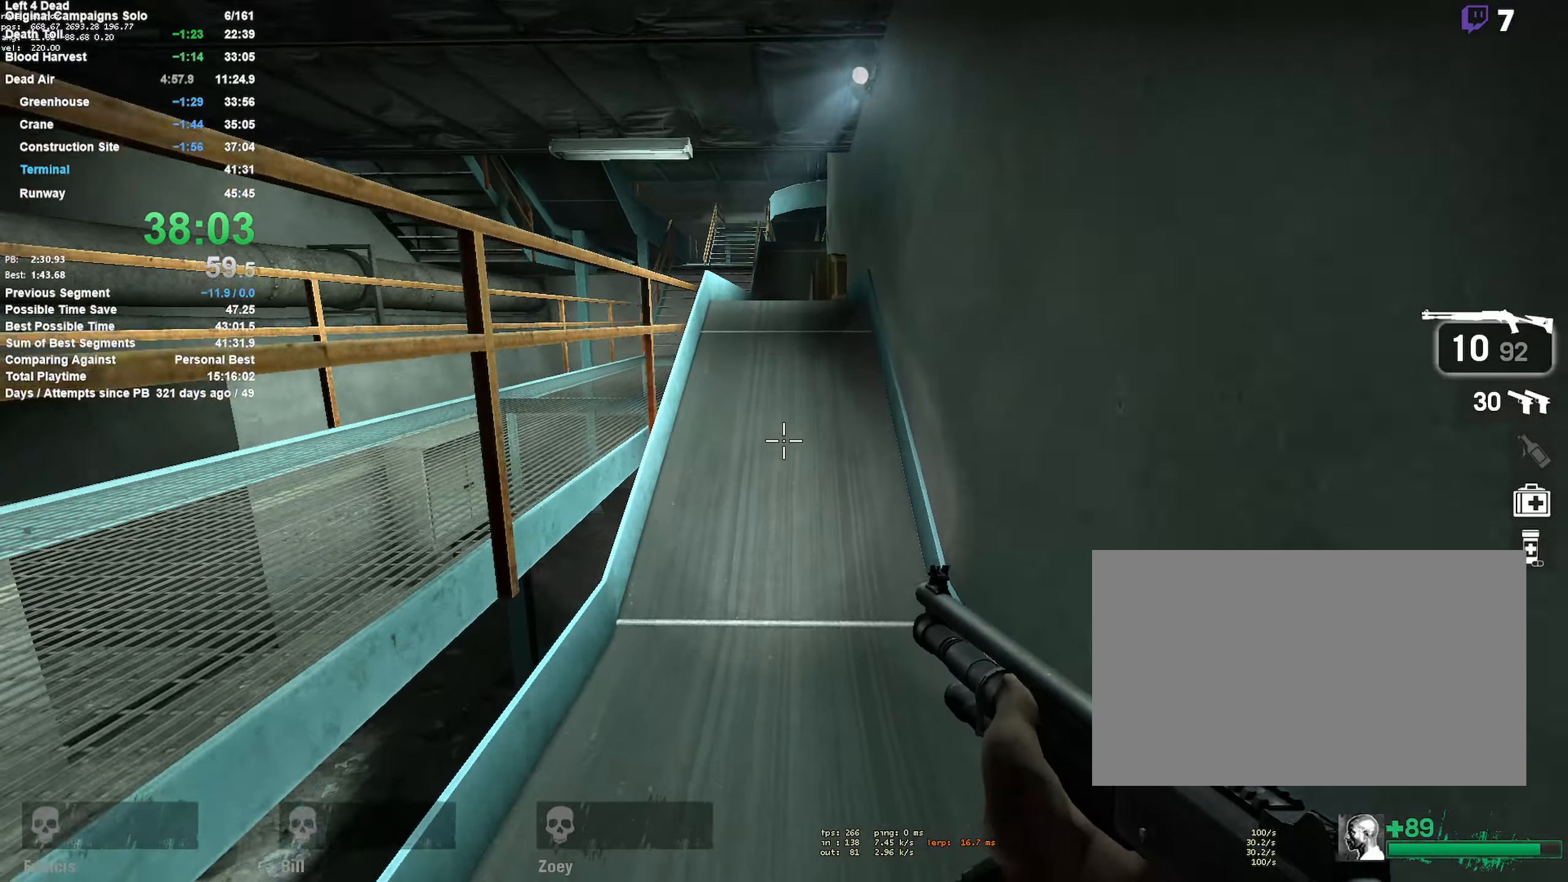
{"keys": ["w"], "mouse": [], "events": []}
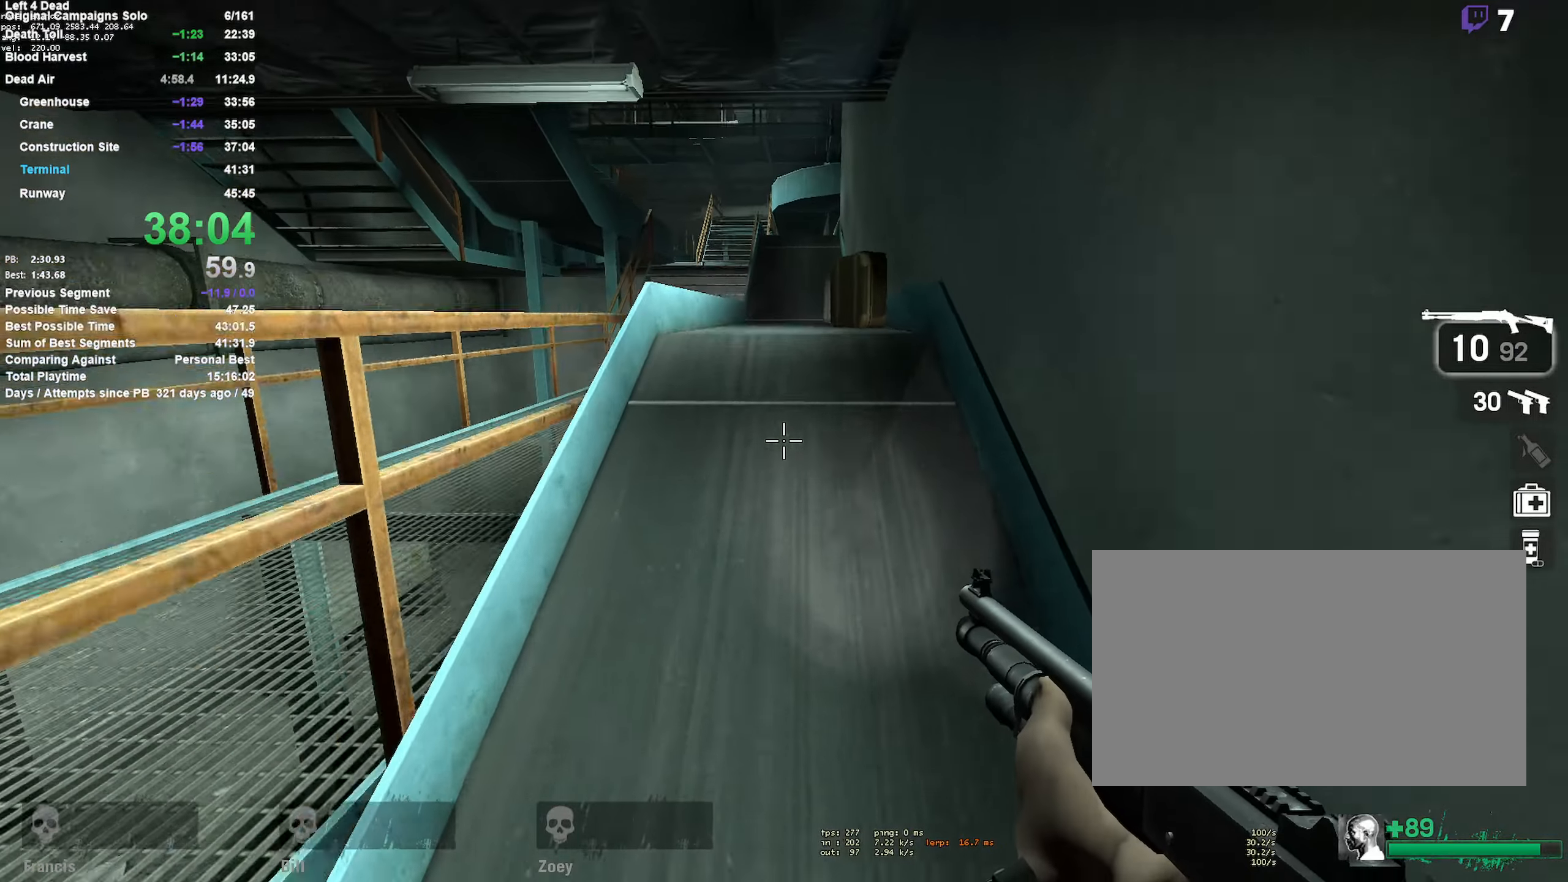
{"keys": ["w"], "mouse": [], "events": []}
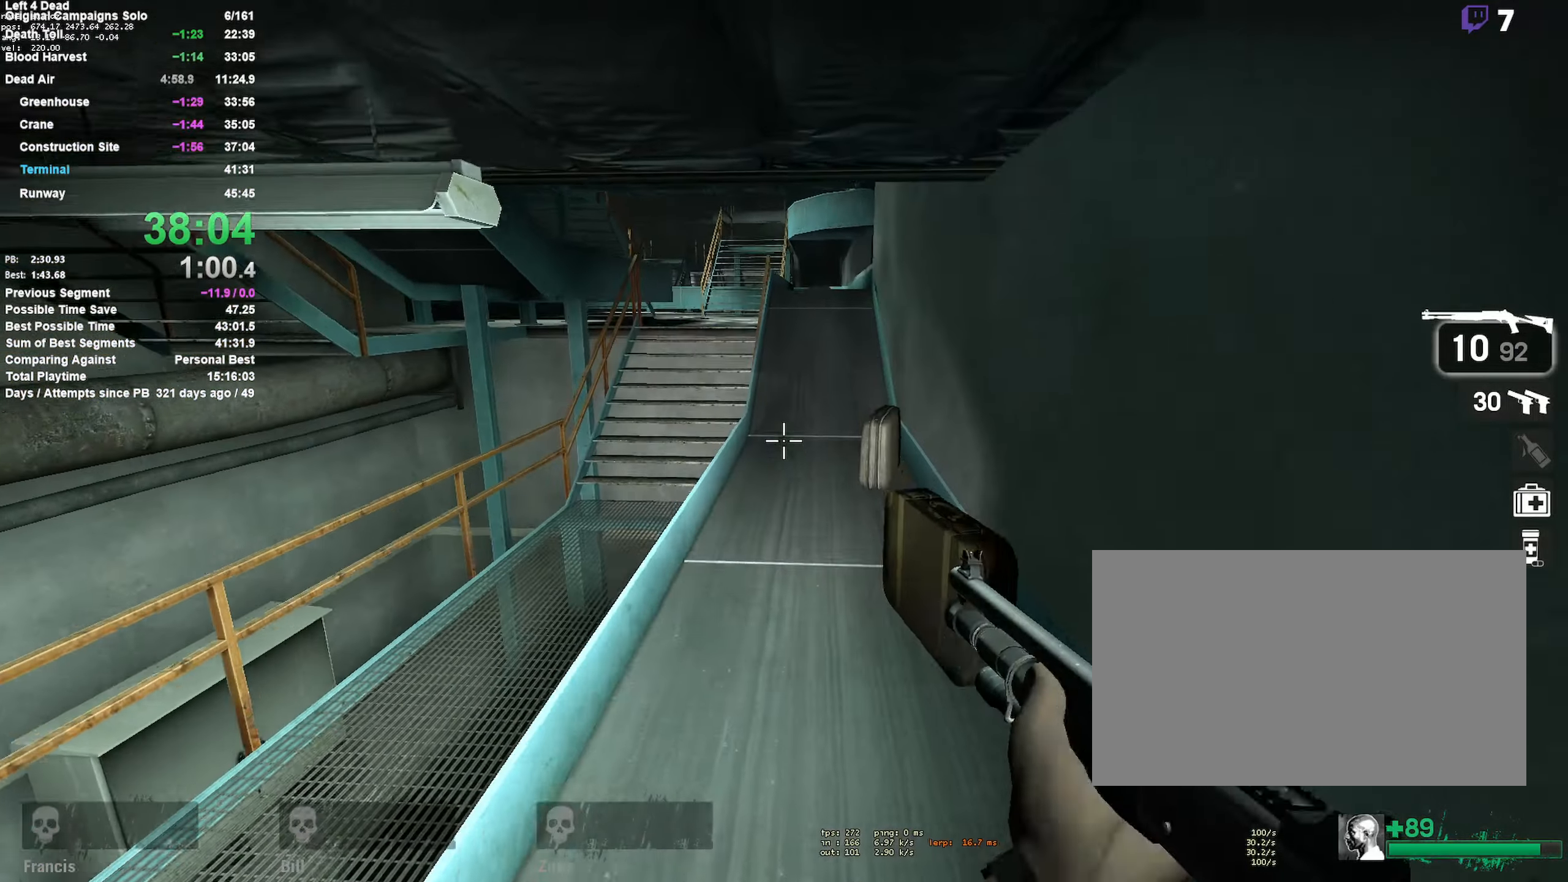
{"keys": ["w"], "mouse": [], "events": [[367, "a", "down"], [450, "a", "up"]]}
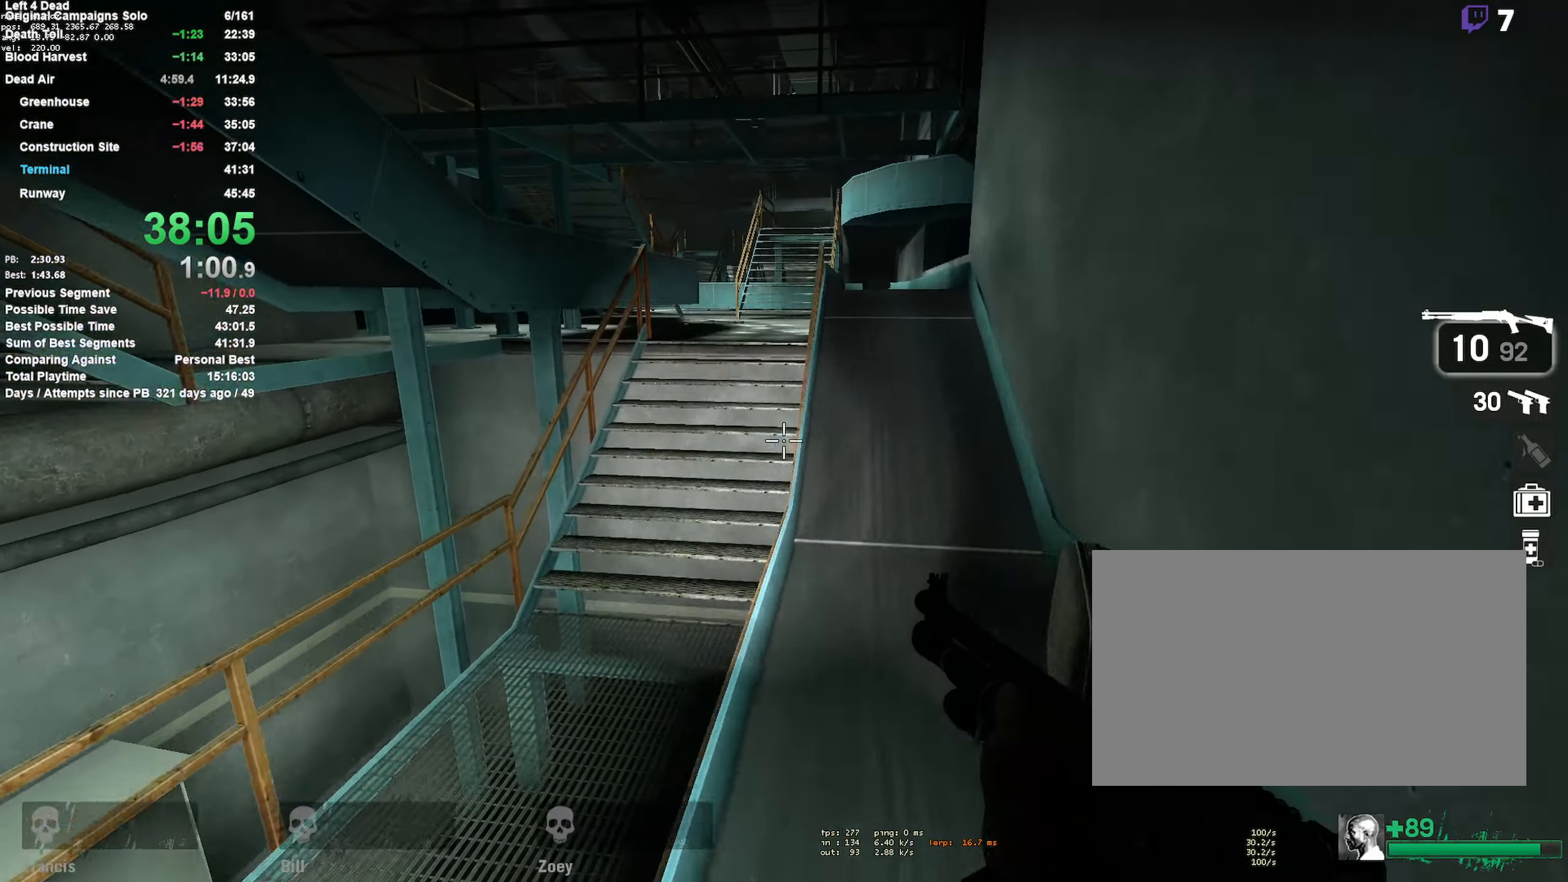
{"keys": ["space", "w"], "mouse": [], "events": [[417, "space", "down"]]}
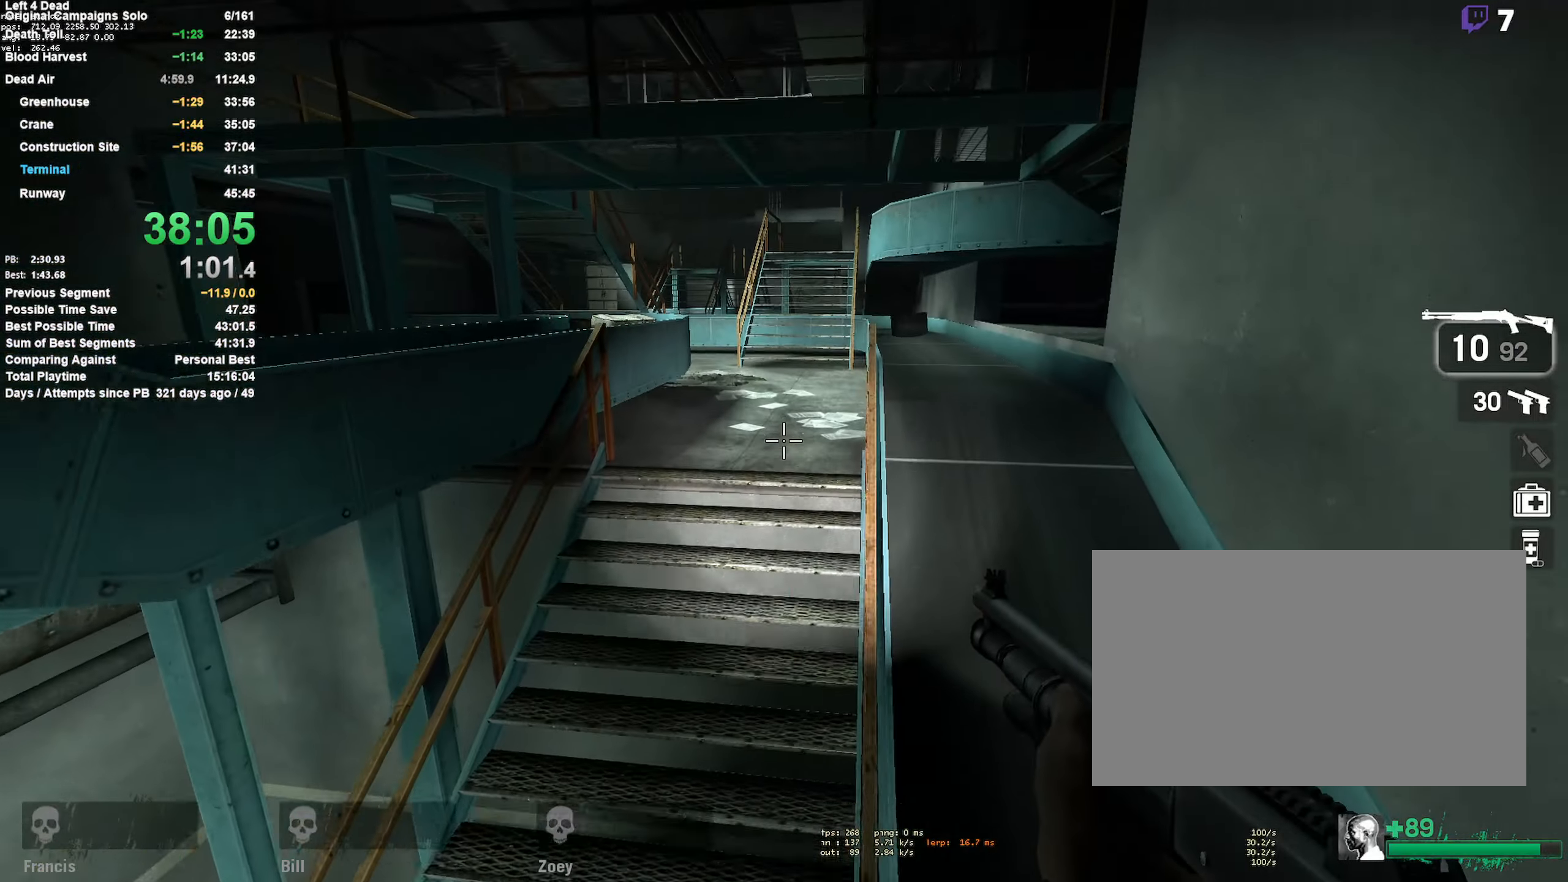
{"keys": ["w"], "mouse": [], "events": [[17, "a", "down"], [50, "space", "up"], [50, "w", "up"], [433, "a", "up"], [433, "w", "down"]]}
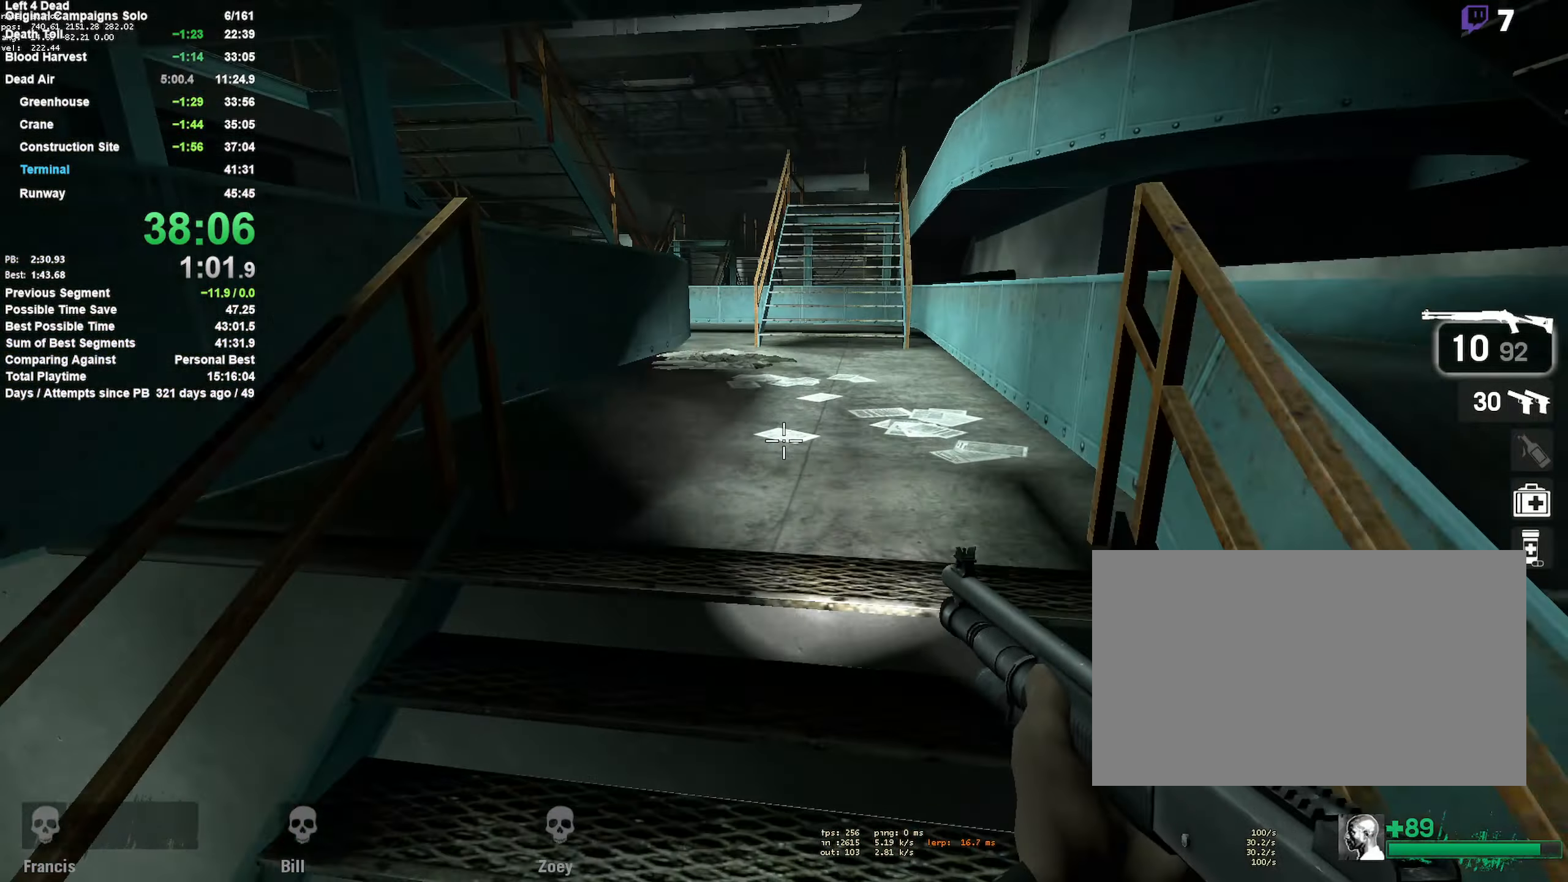
{"keys": ["w"], "mouse": [], "events": []}
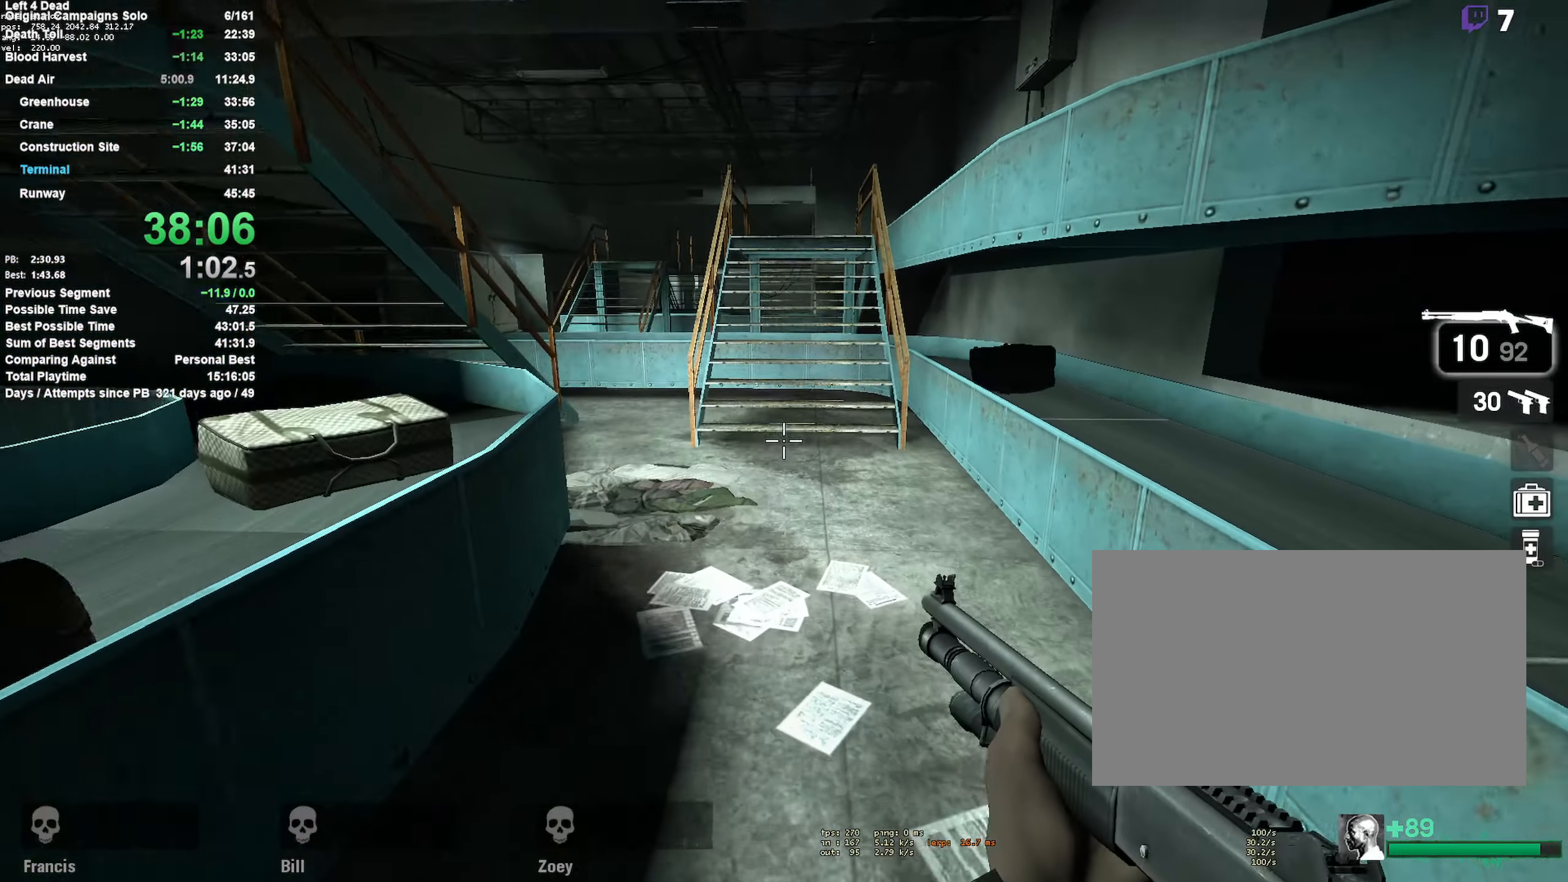
{"keys": ["w"], "mouse": [], "events": []}
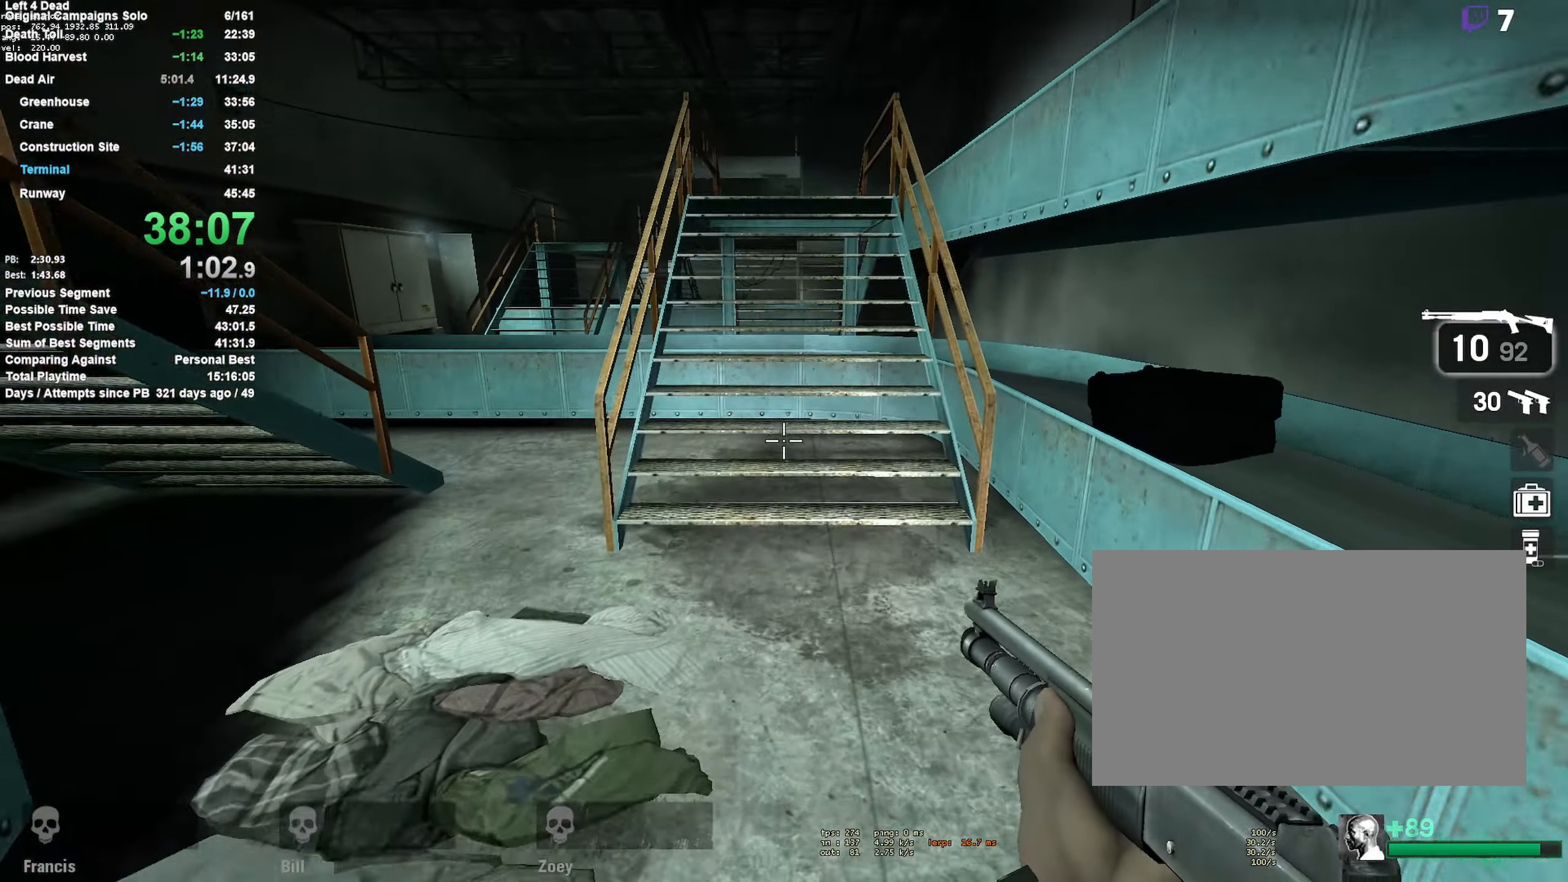
{"keys": ["w"], "mouse": [], "events": []}
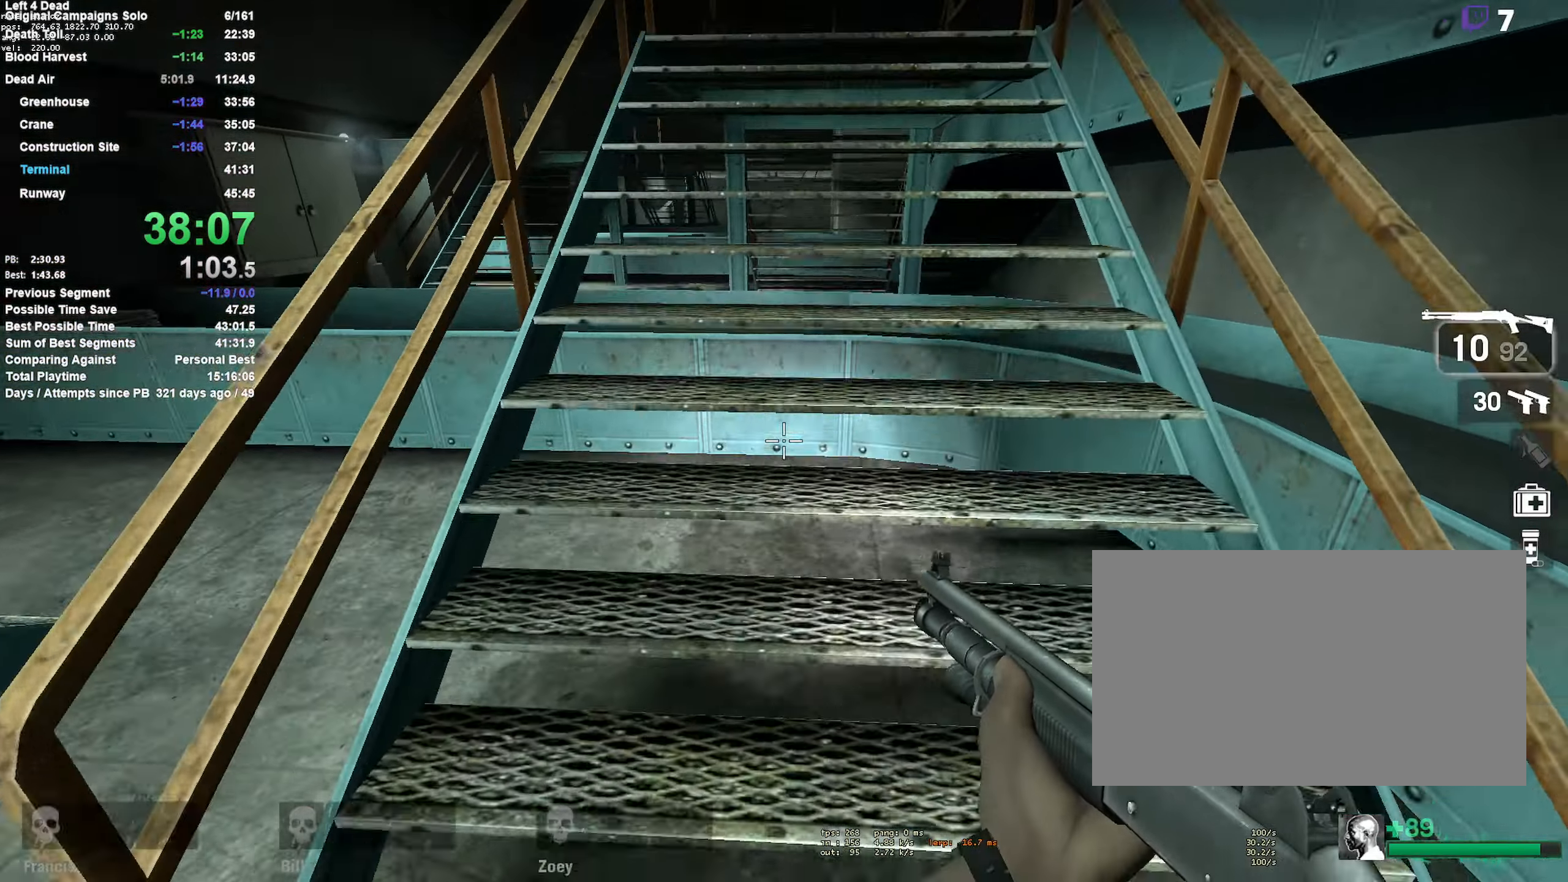
{"keys": ["w"], "mouse": [], "events": []}
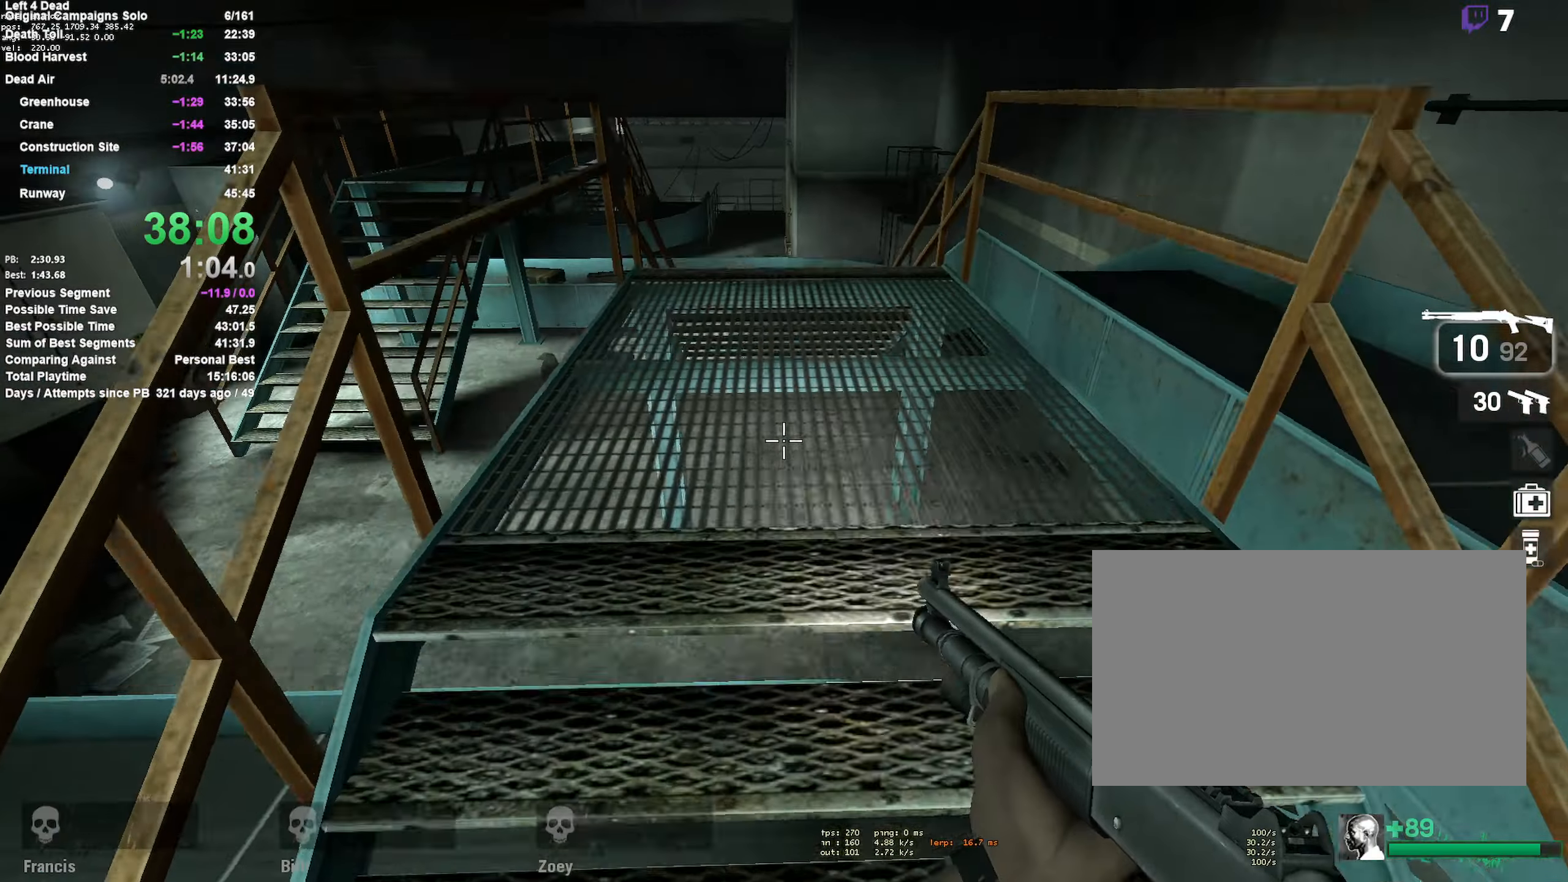
{"keys": ["a"], "mouse": [], "events": [[317, "space", "down"], [350, "a", "down"], [350, "w", "up"], [500, "space", "up"]]}